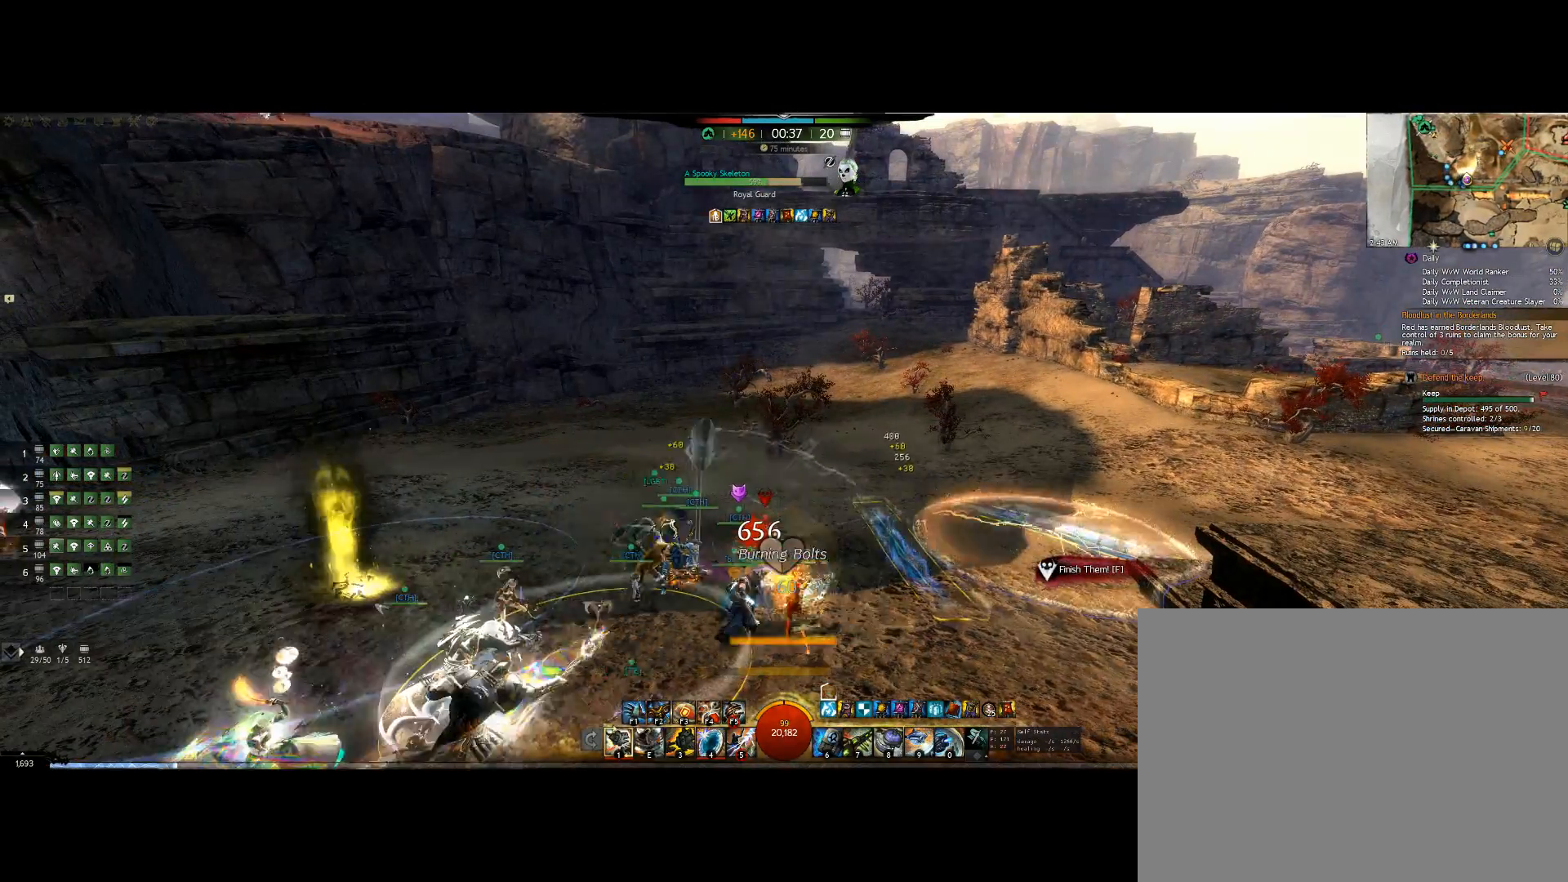
Gameplay with keyboard; each line is a JSON object with the keys held at the frame after it. "events" lists presses ("down") and releases ("up") of "0", "1", "3", "4", "5", "6", "7", "8", "alt", "down", "e", "escape", "f", "f1", "f2", "f3", "f4", "f5", "f6", "g", "h", "left", "m", "minus", "quote", "r", "right", "shift", "tab", "up" and "v" between this image and that frame as [ms after this image, input, new state], when the widget could be followed in between. No other keys are recorded. Mouse input is not recorded. Not read: lbracket other_keys.
{"keys": [], "events": []}
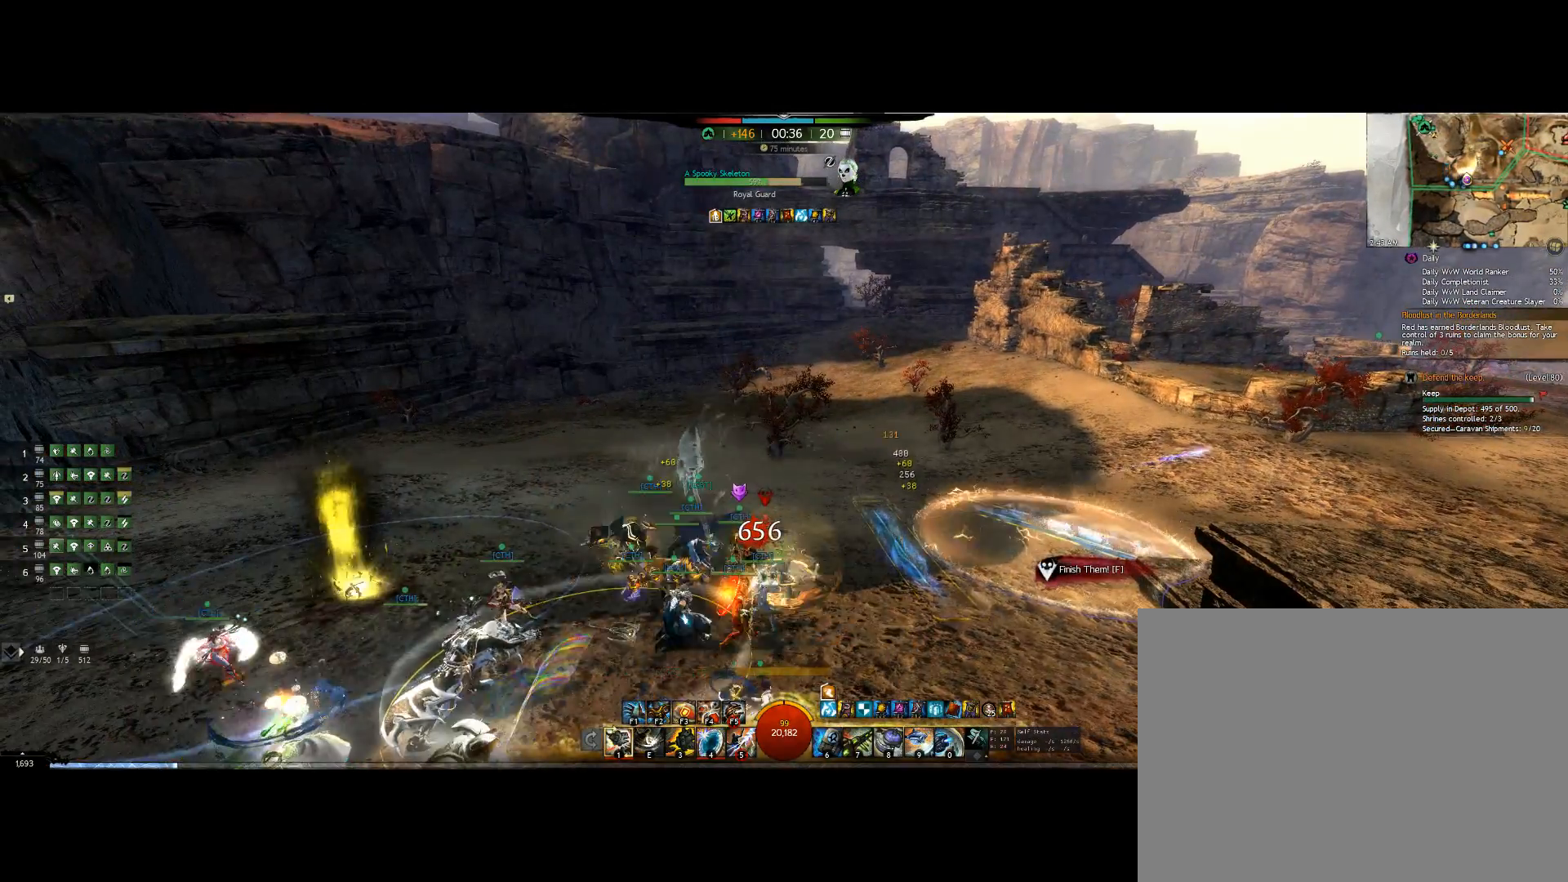
{"keys": ["1"], "events": [[434, "1", "down"]]}
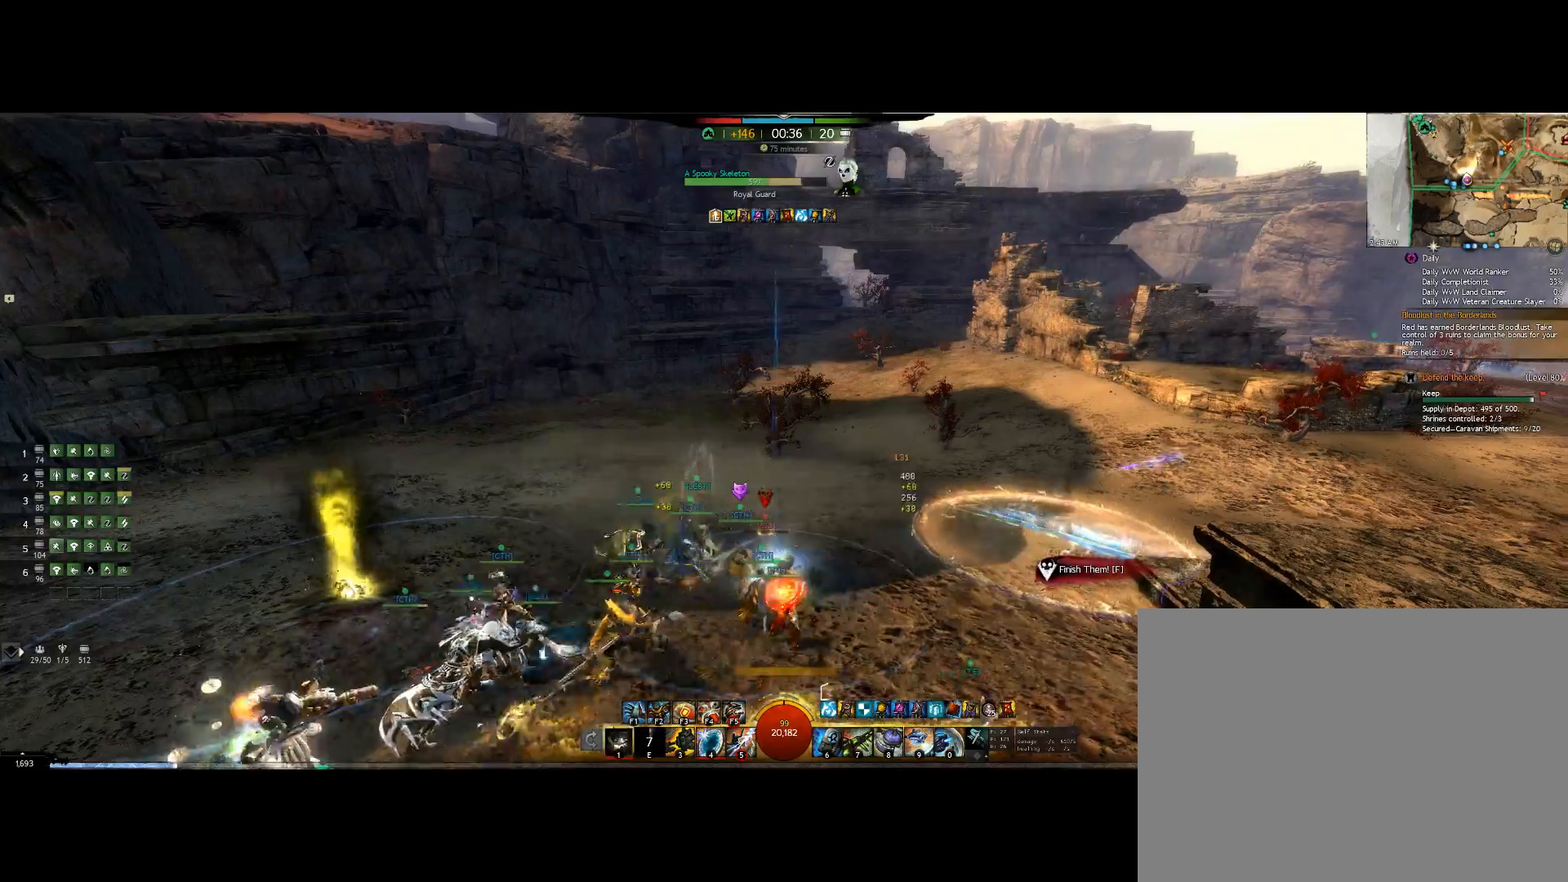
{"keys": ["1", "left"], "events": [[200, "1", "up"], [267, "1", "down"], [467, "left", "down"]]}
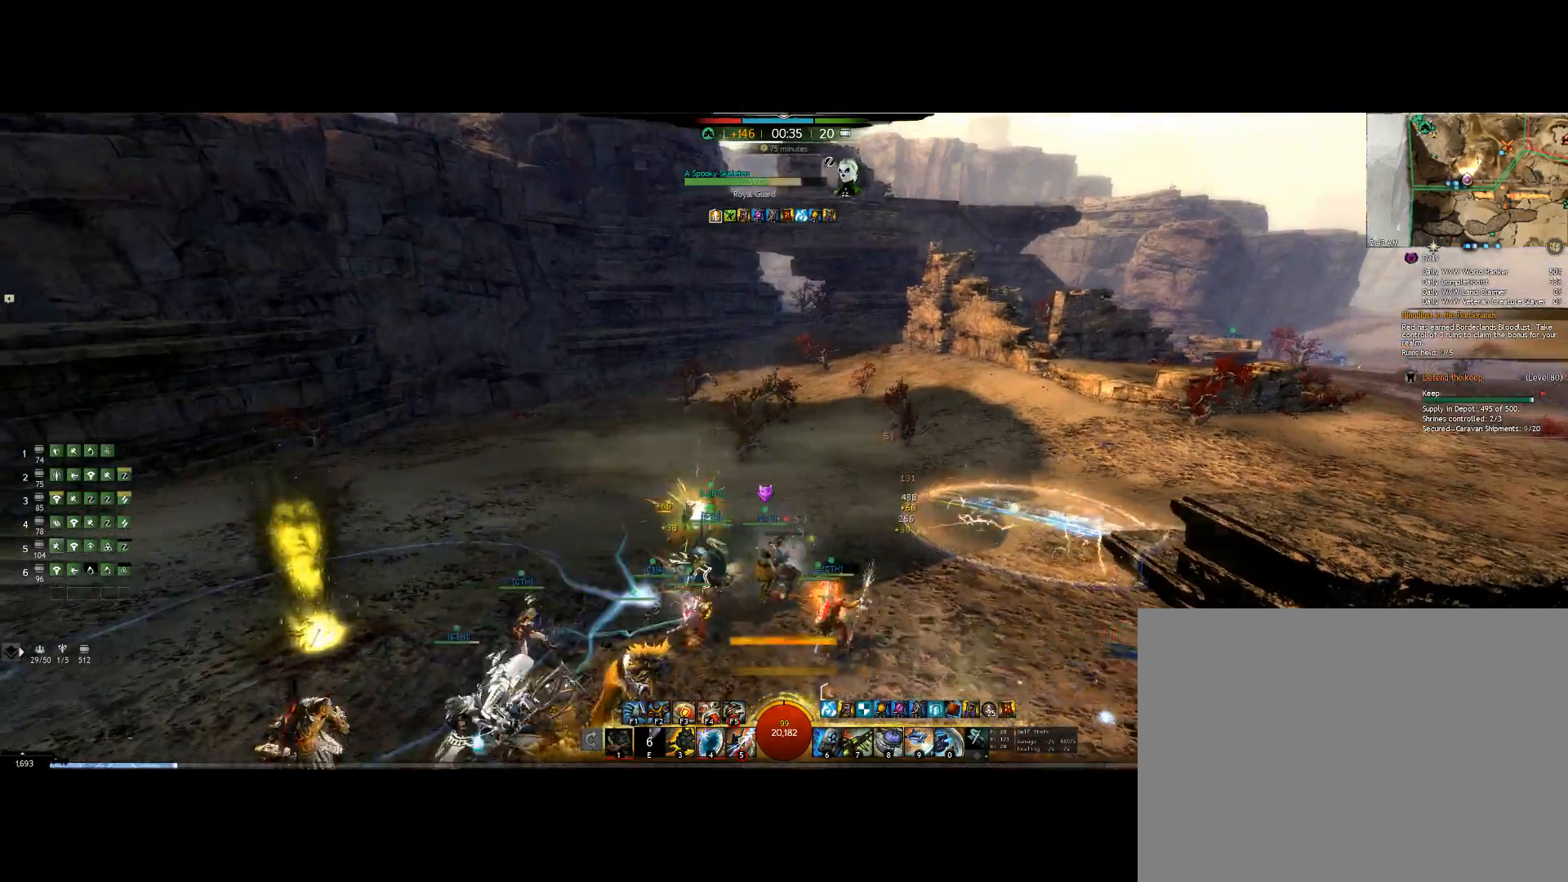
{"keys": []}
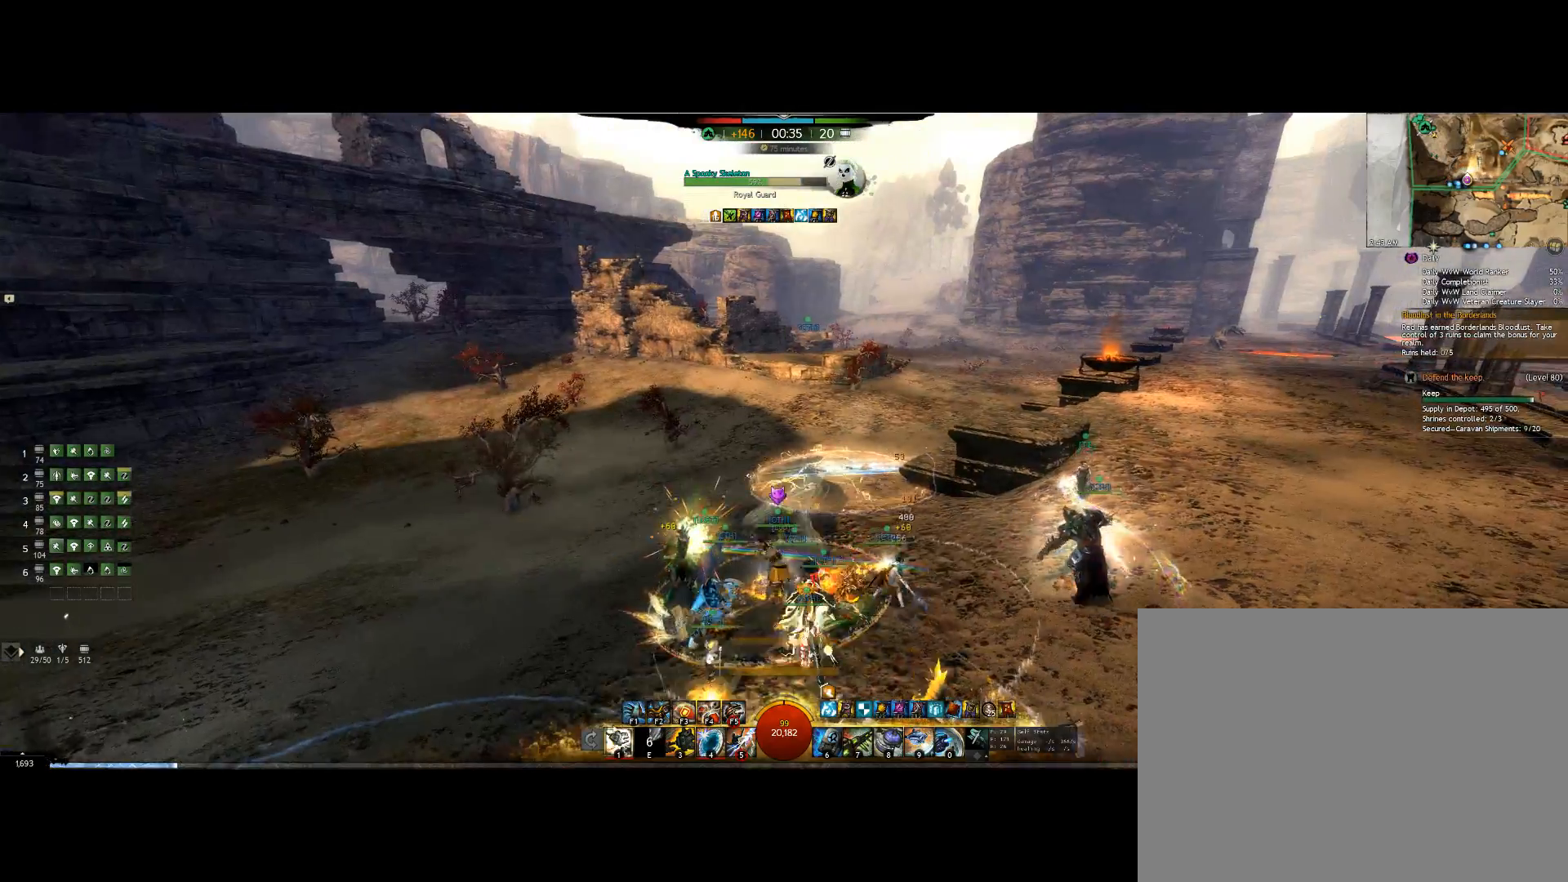
{"keys": ["right"], "events": [[434, "right", "down"]]}
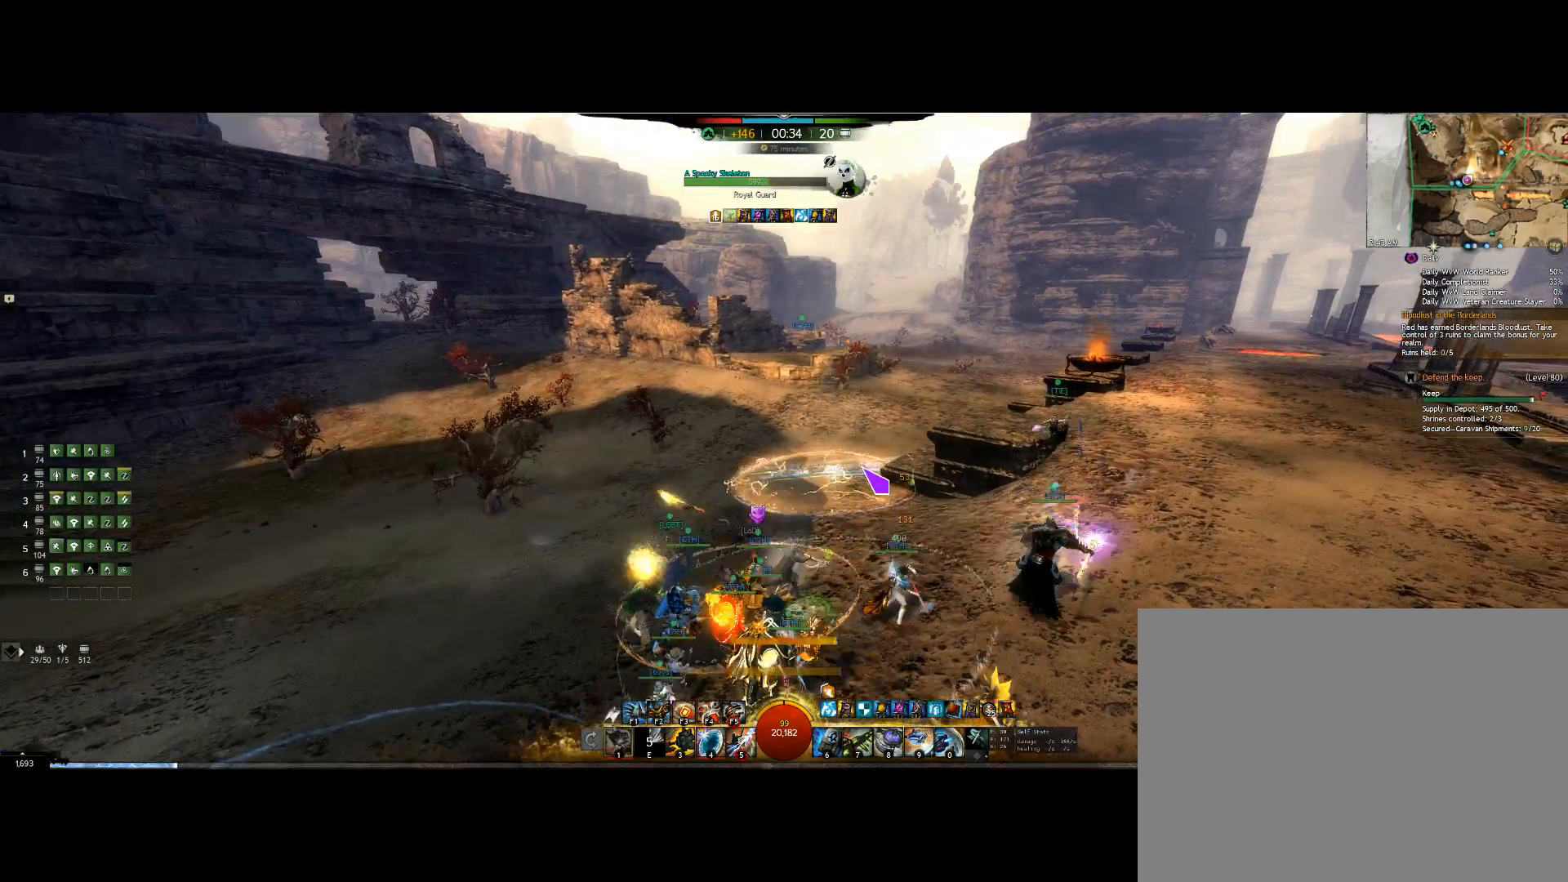
{"keys": ["right"], "events": []}
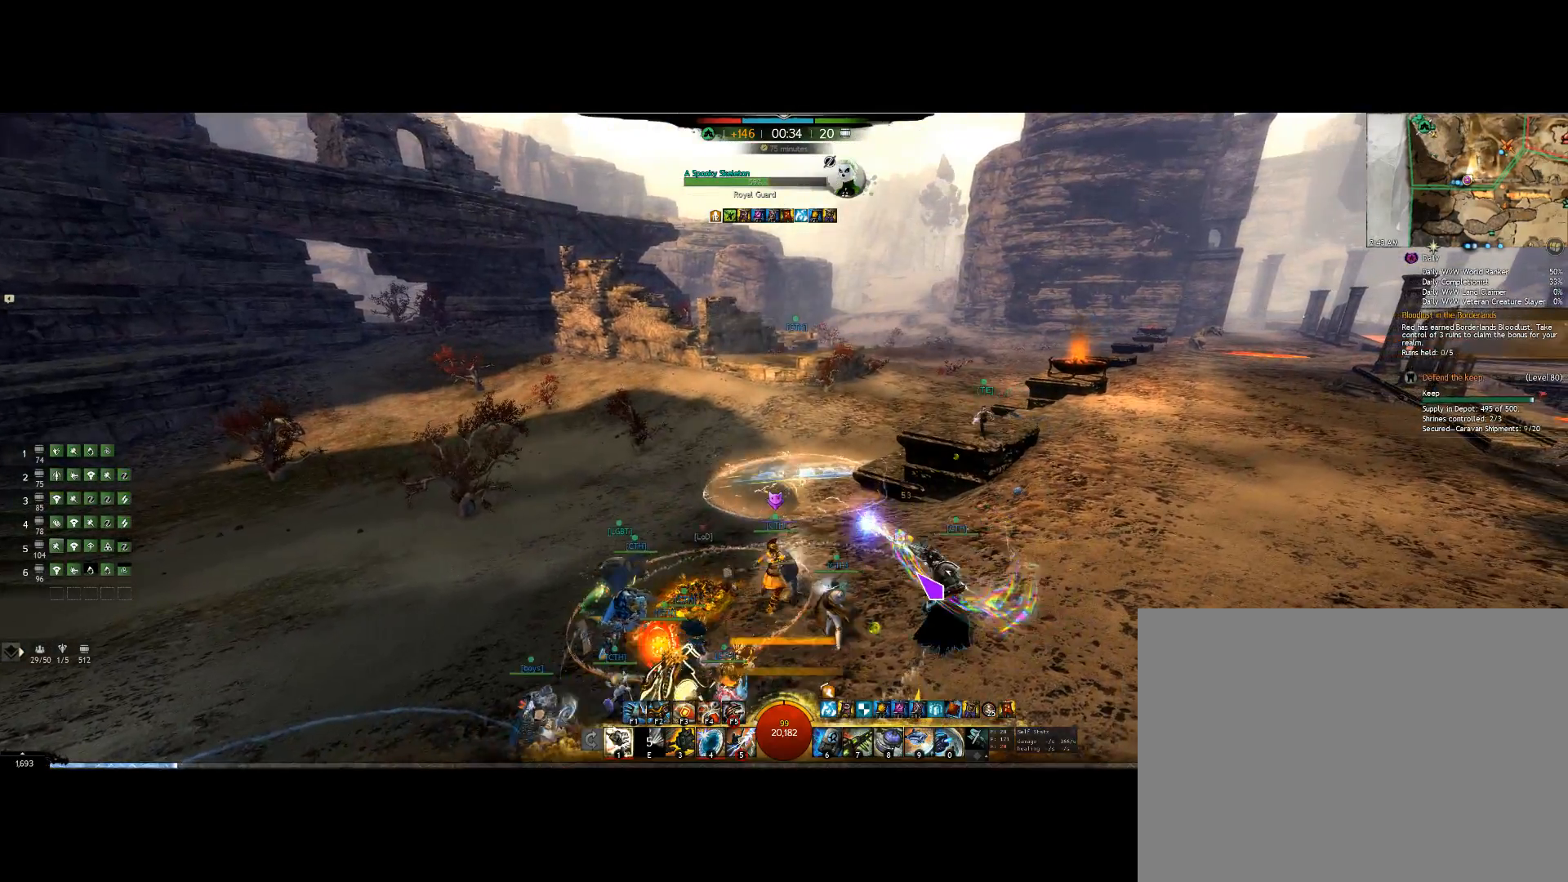
{"keys": [], "events": [[100, "right", "up"]]}
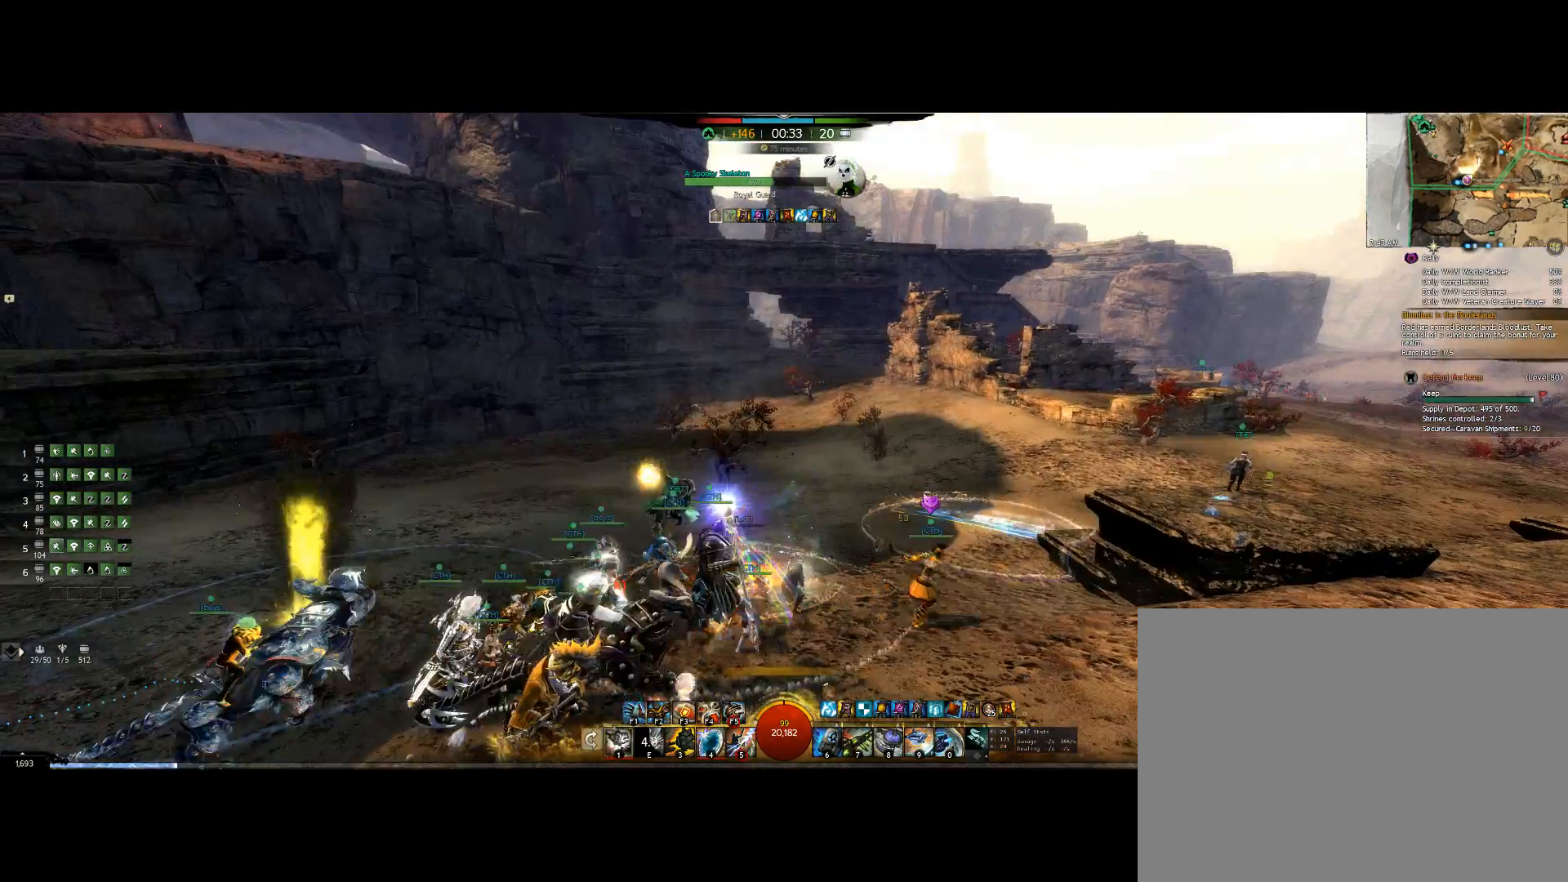
{"keys": ["left"], "events": [[334, "left", "down"]]}
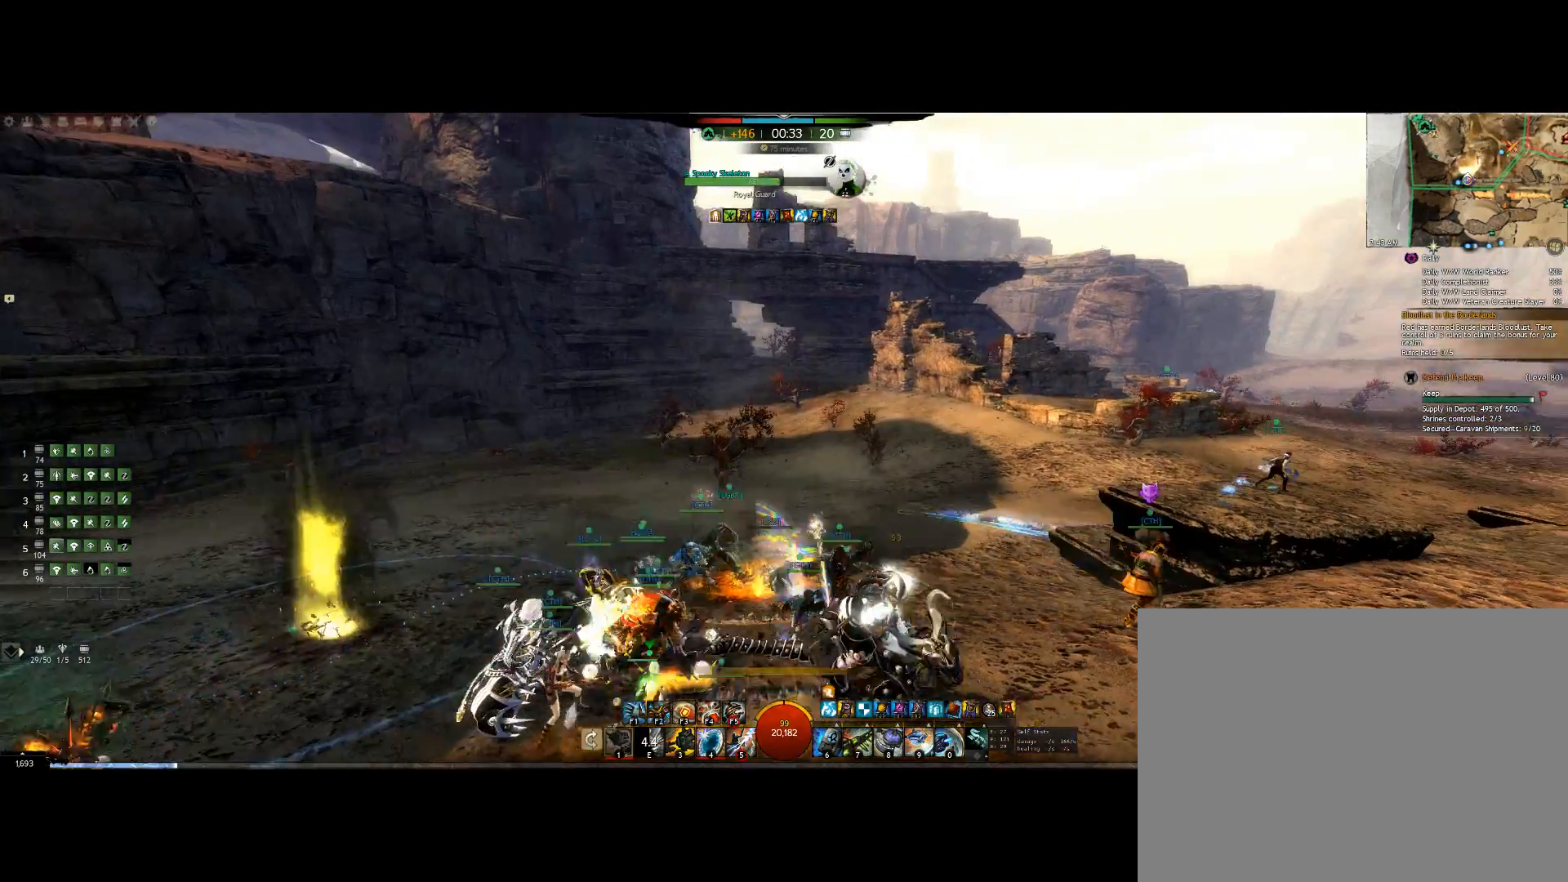
{"keys": ["right"], "events": [[100, "down", "down"], [134, "left", "up"], [400, "down", "up"], [434, "right", "down"]]}
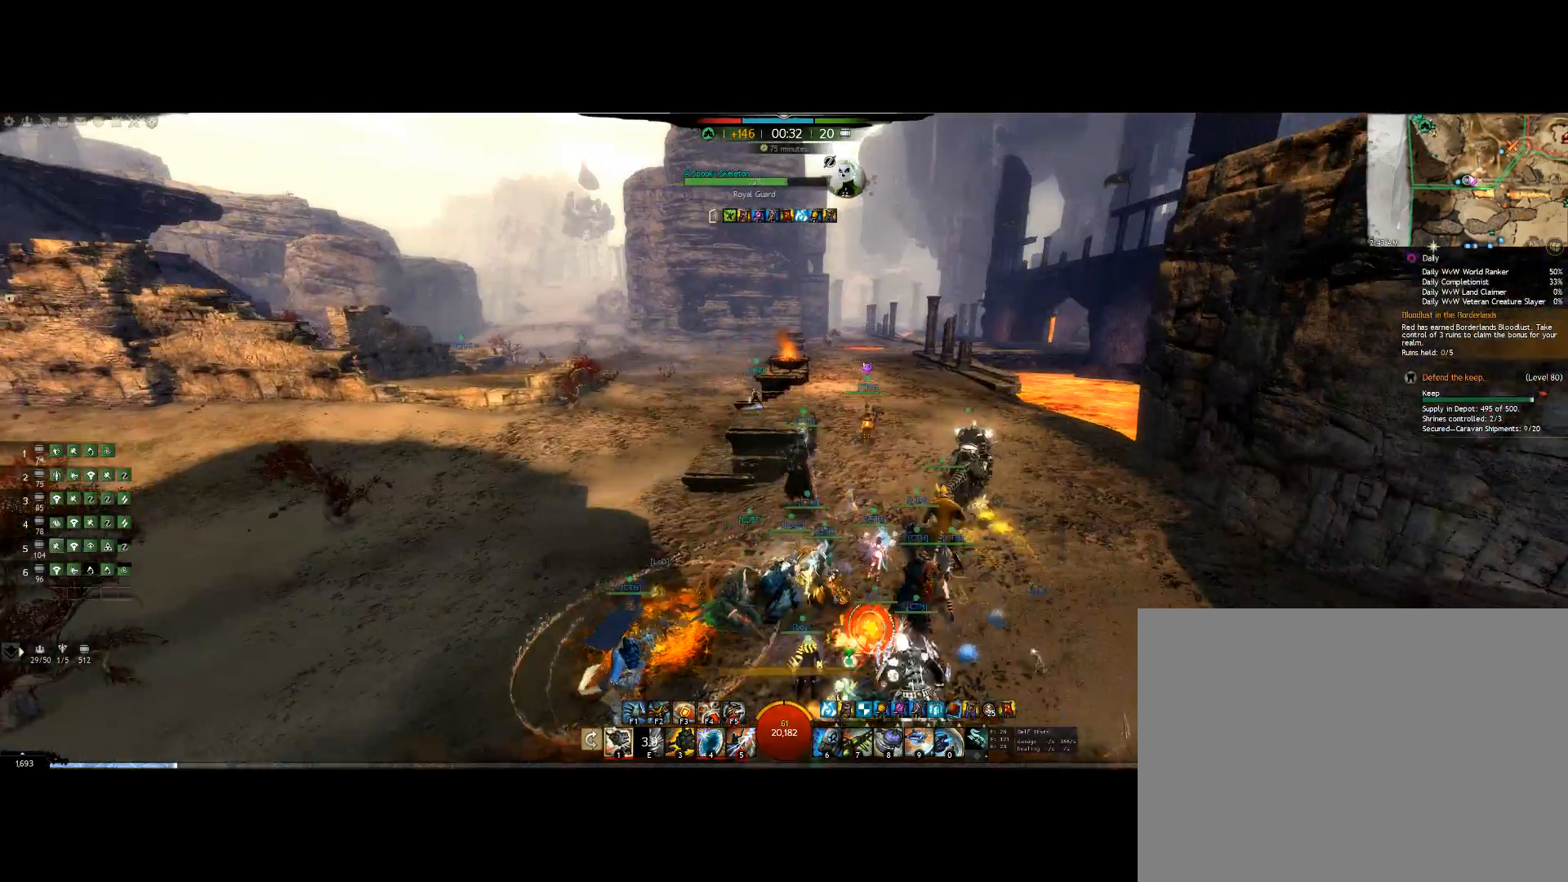
{"keys": ["right", "up"], "events": [[467, "up", "down"]]}
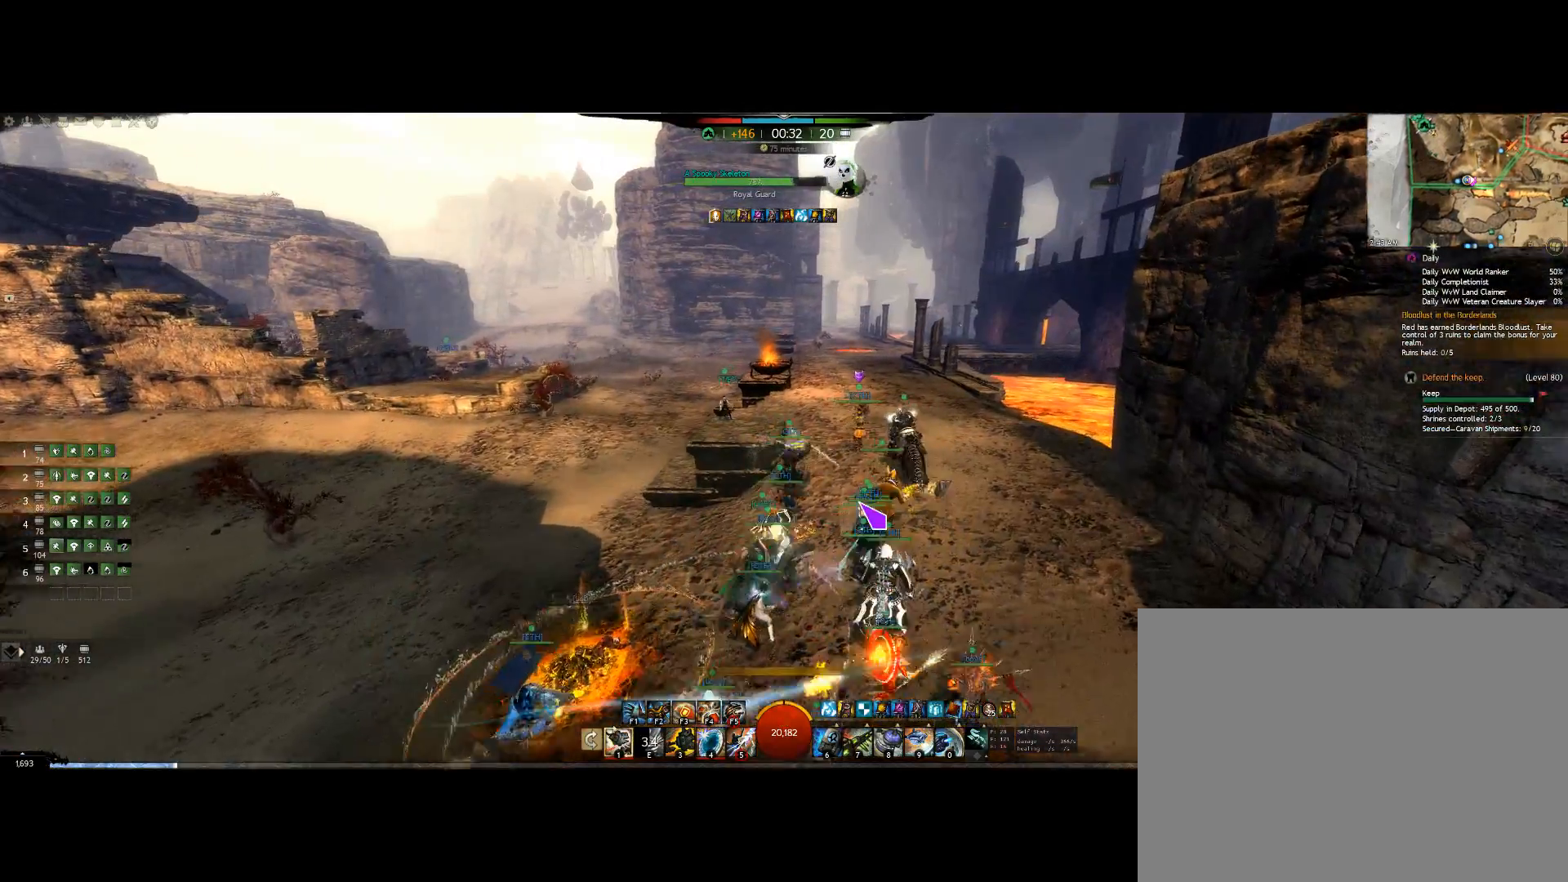
{"keys": ["up"], "events": [[467, "right", "up"]]}
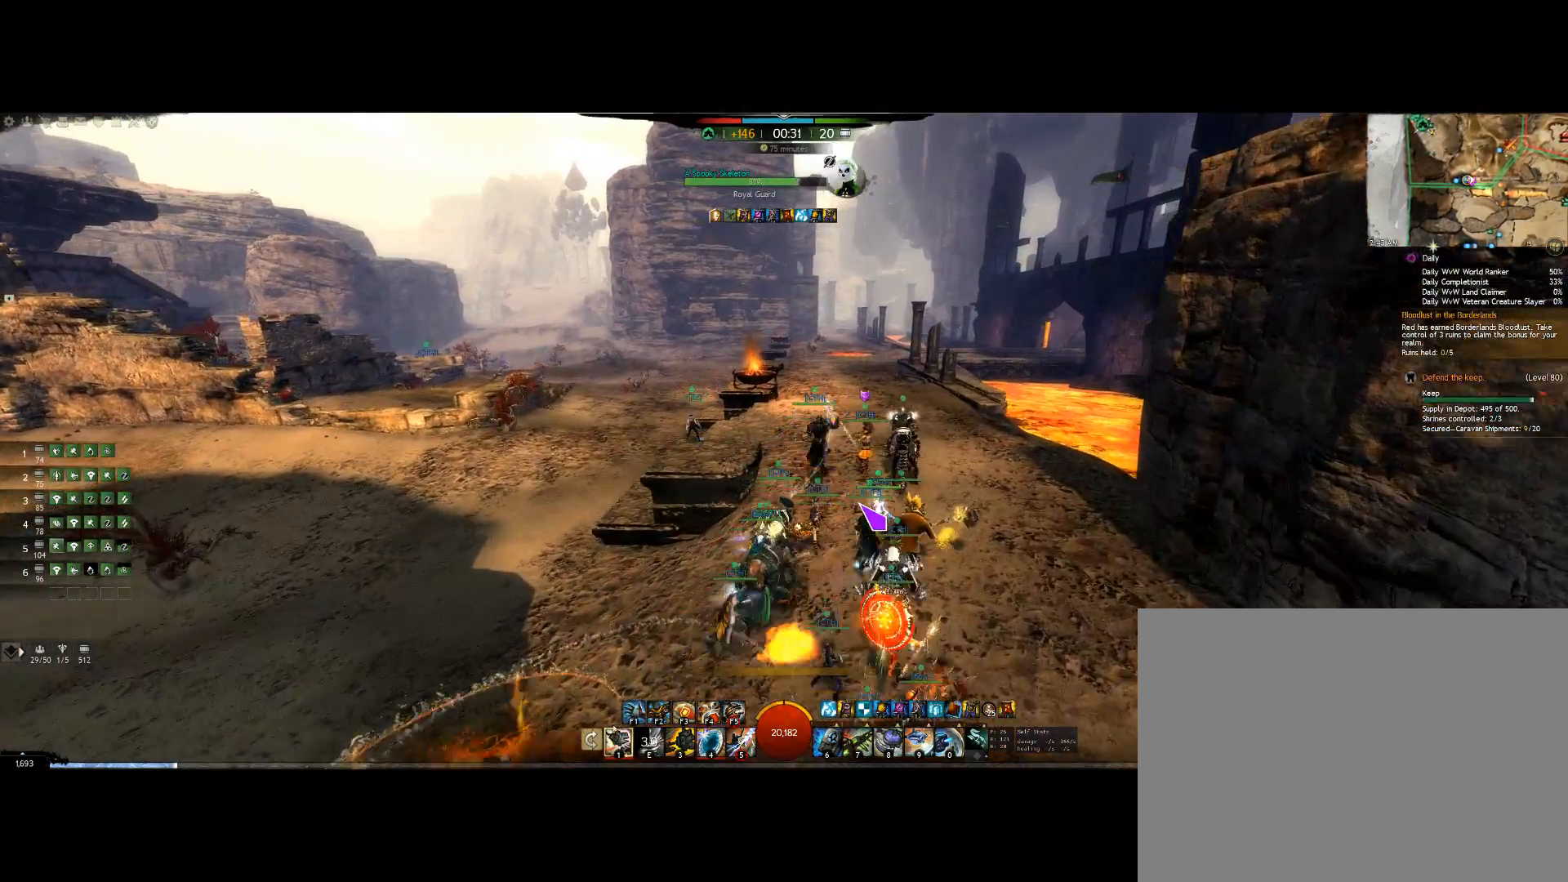
{"keys": ["up"], "events": []}
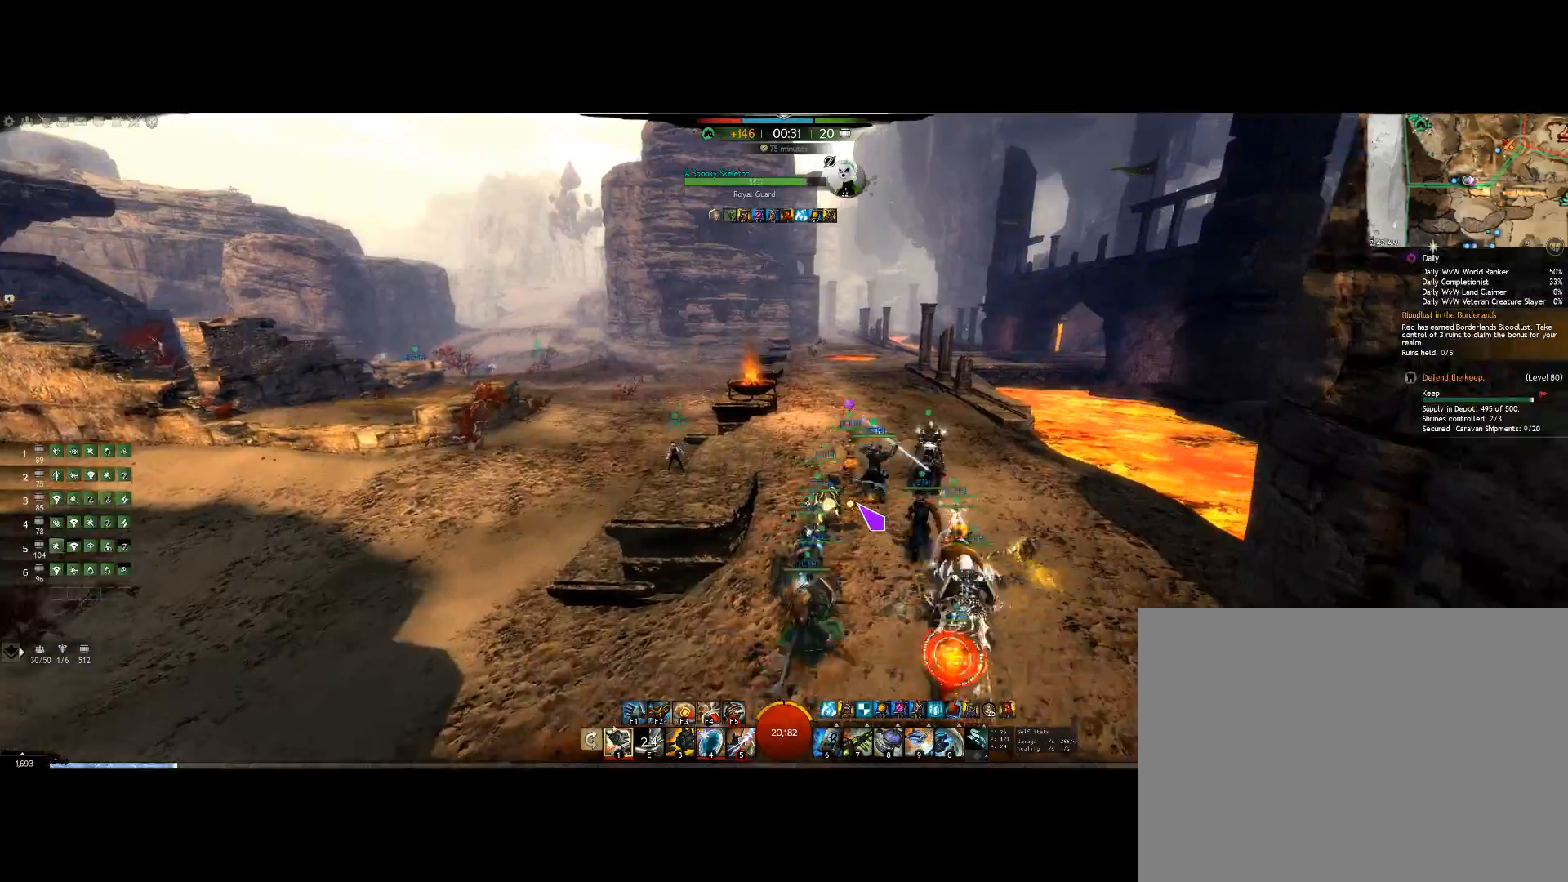
{"keys": ["up"], "events": []}
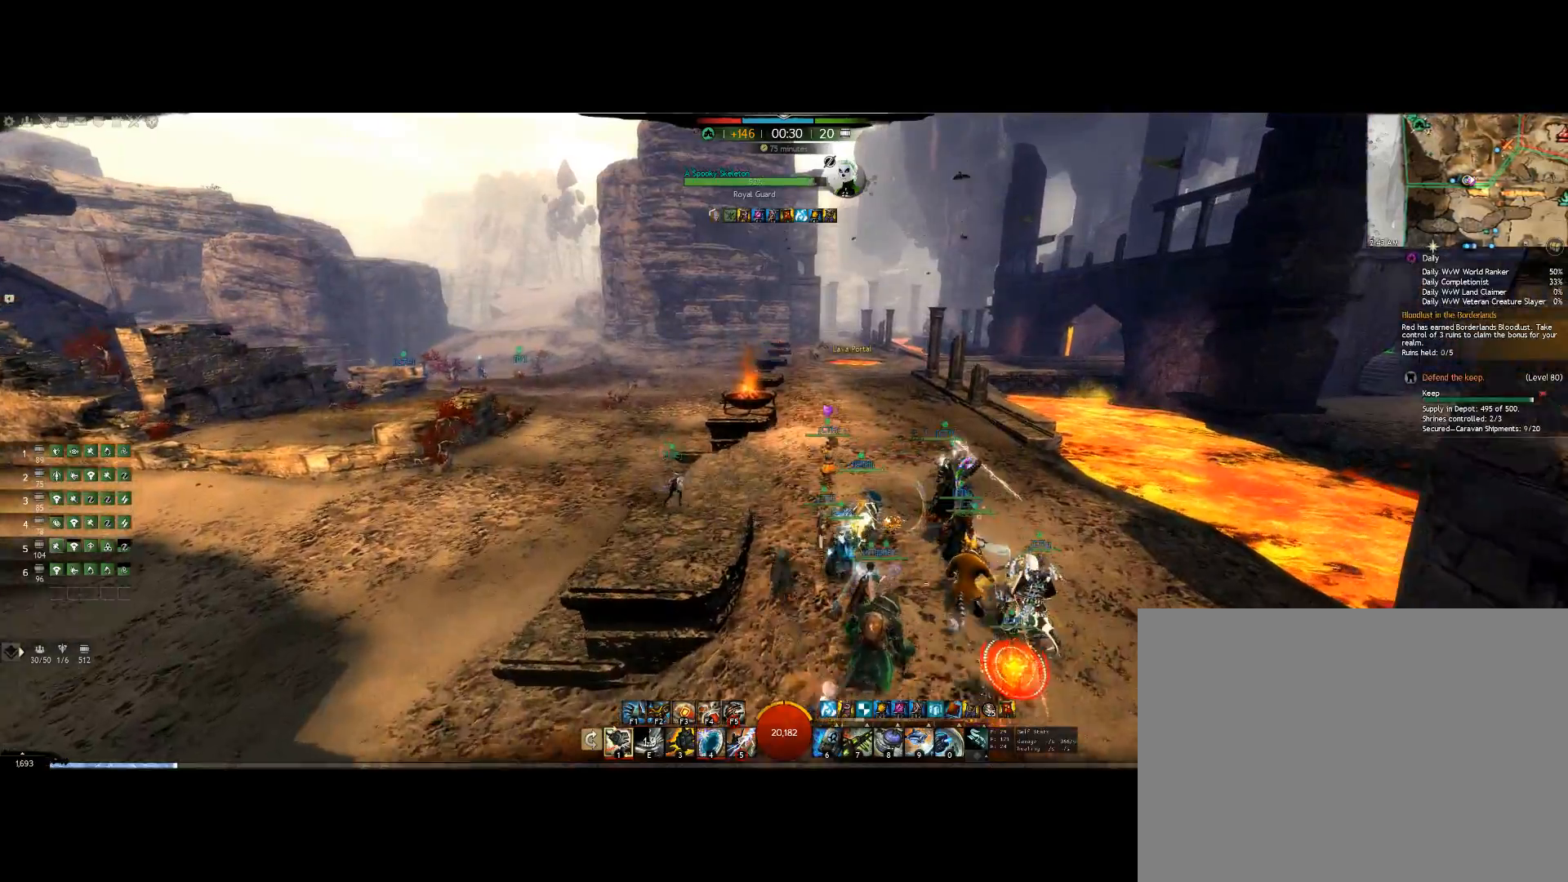
{"keys": ["up"], "events": []}
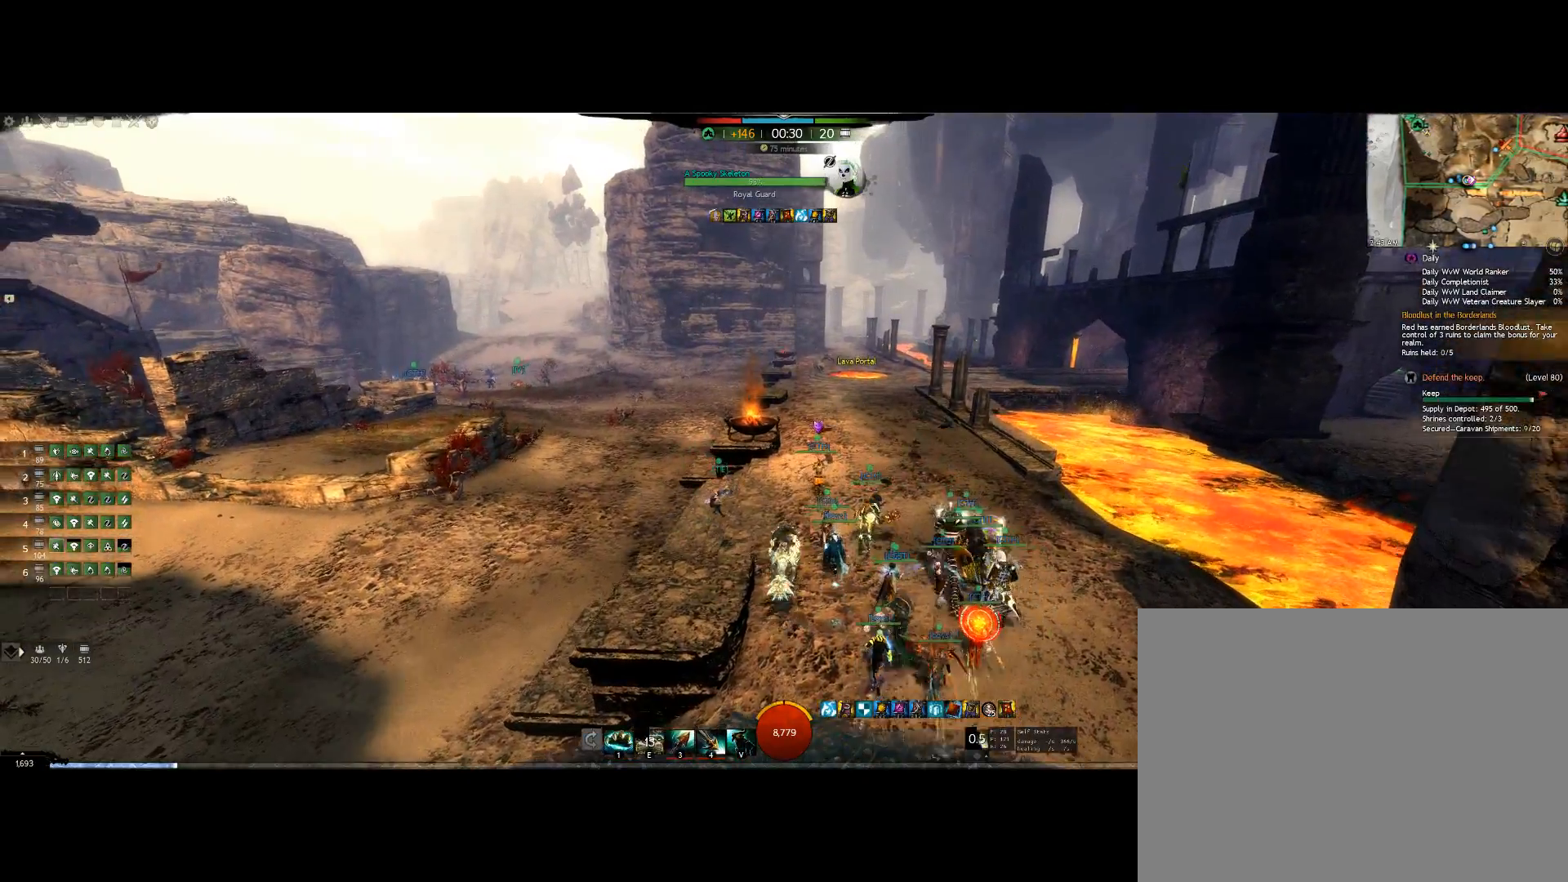
{"keys": ["up"], "events": []}
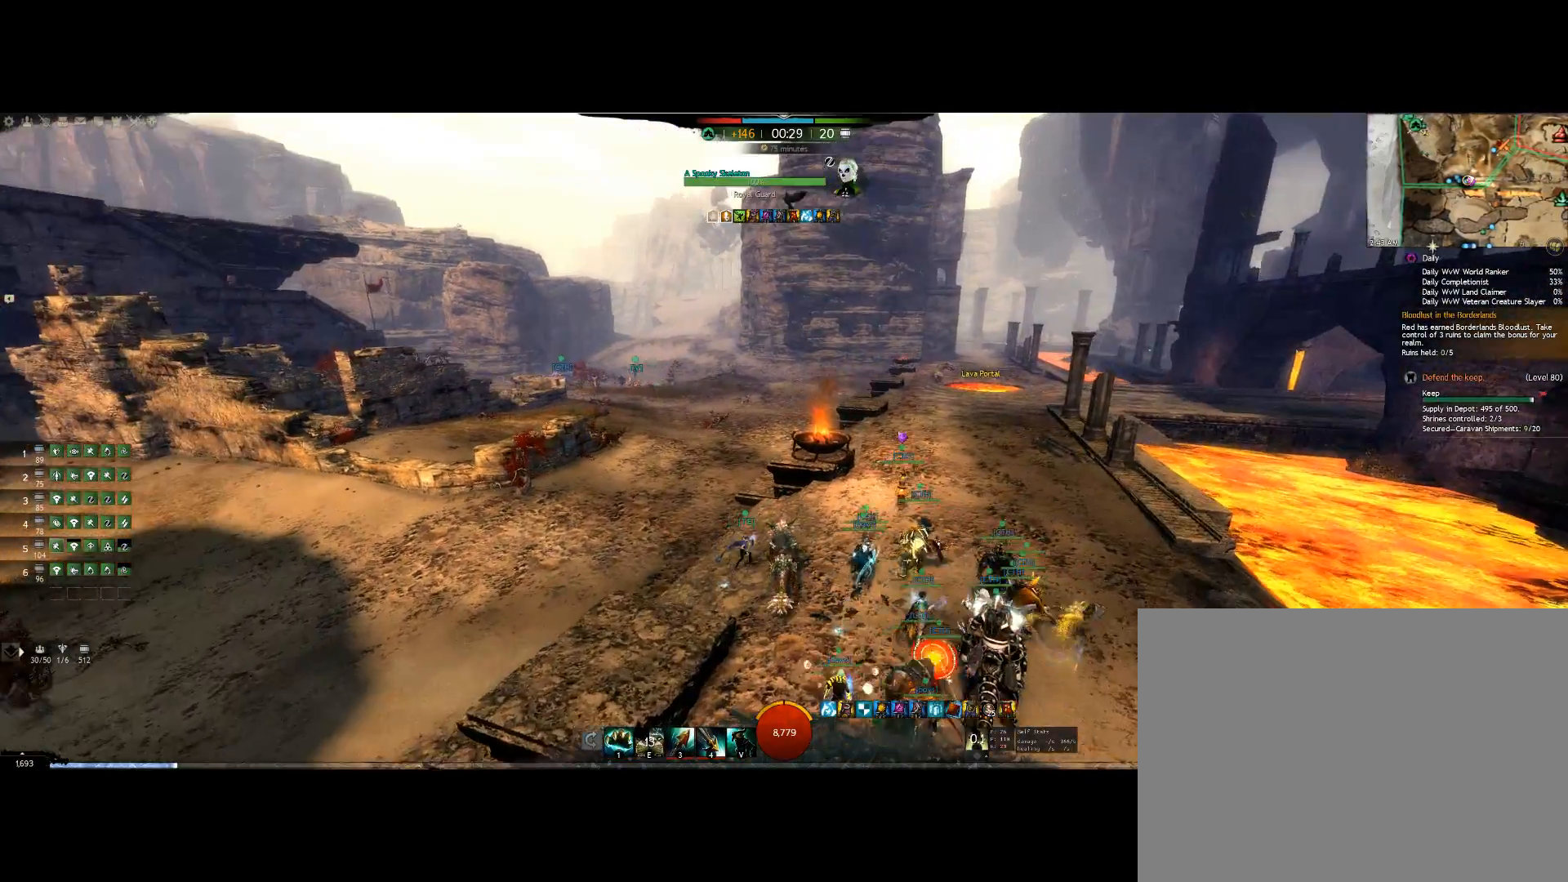
{"keys": ["up"], "events": []}
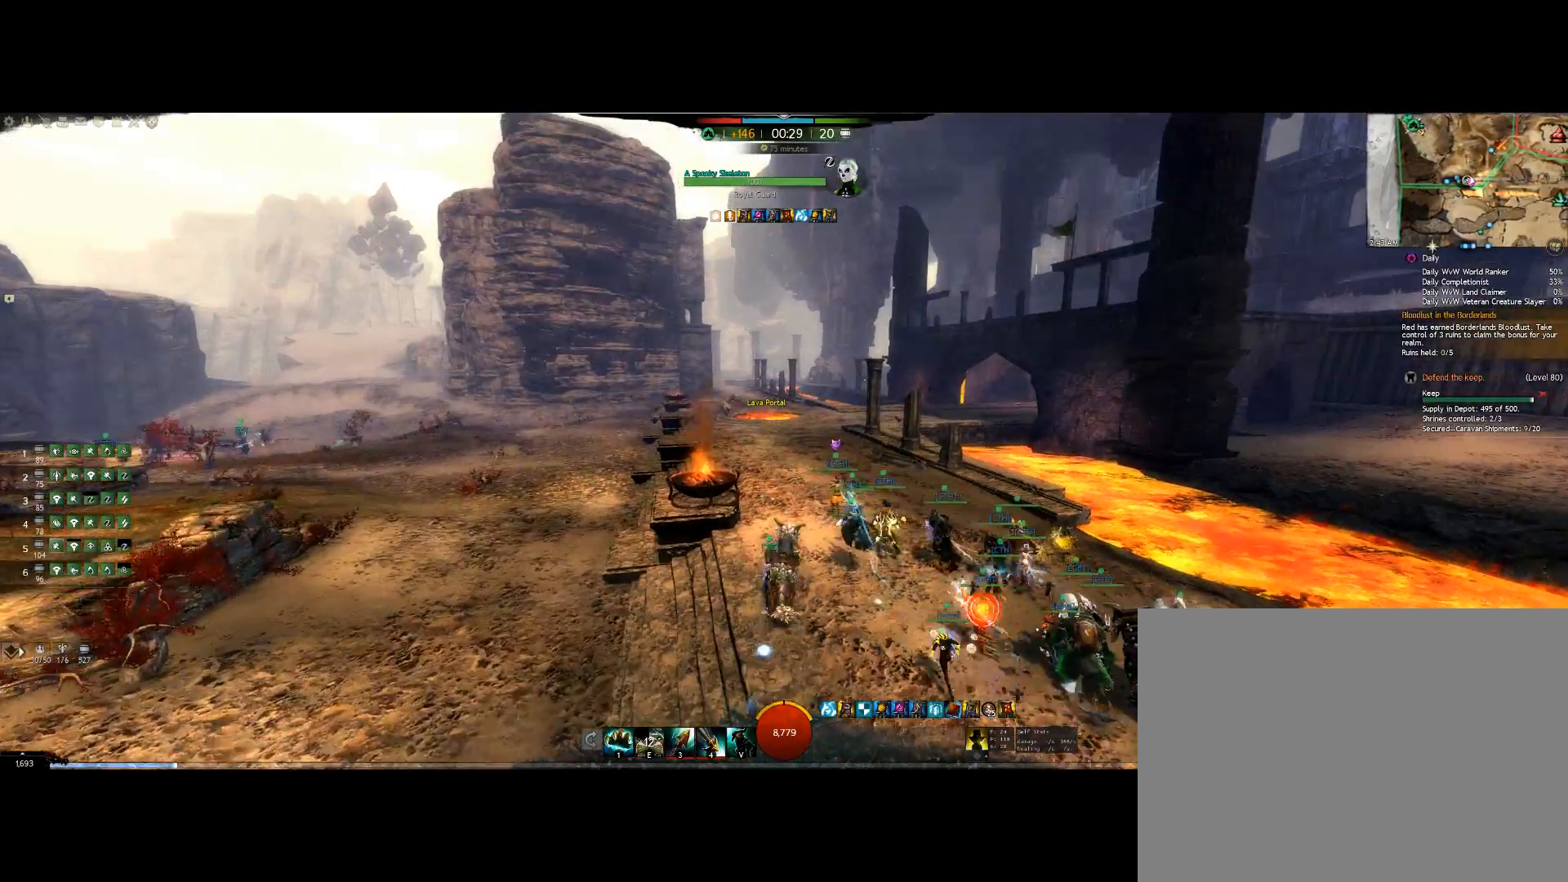
{"keys": ["up"], "events": []}
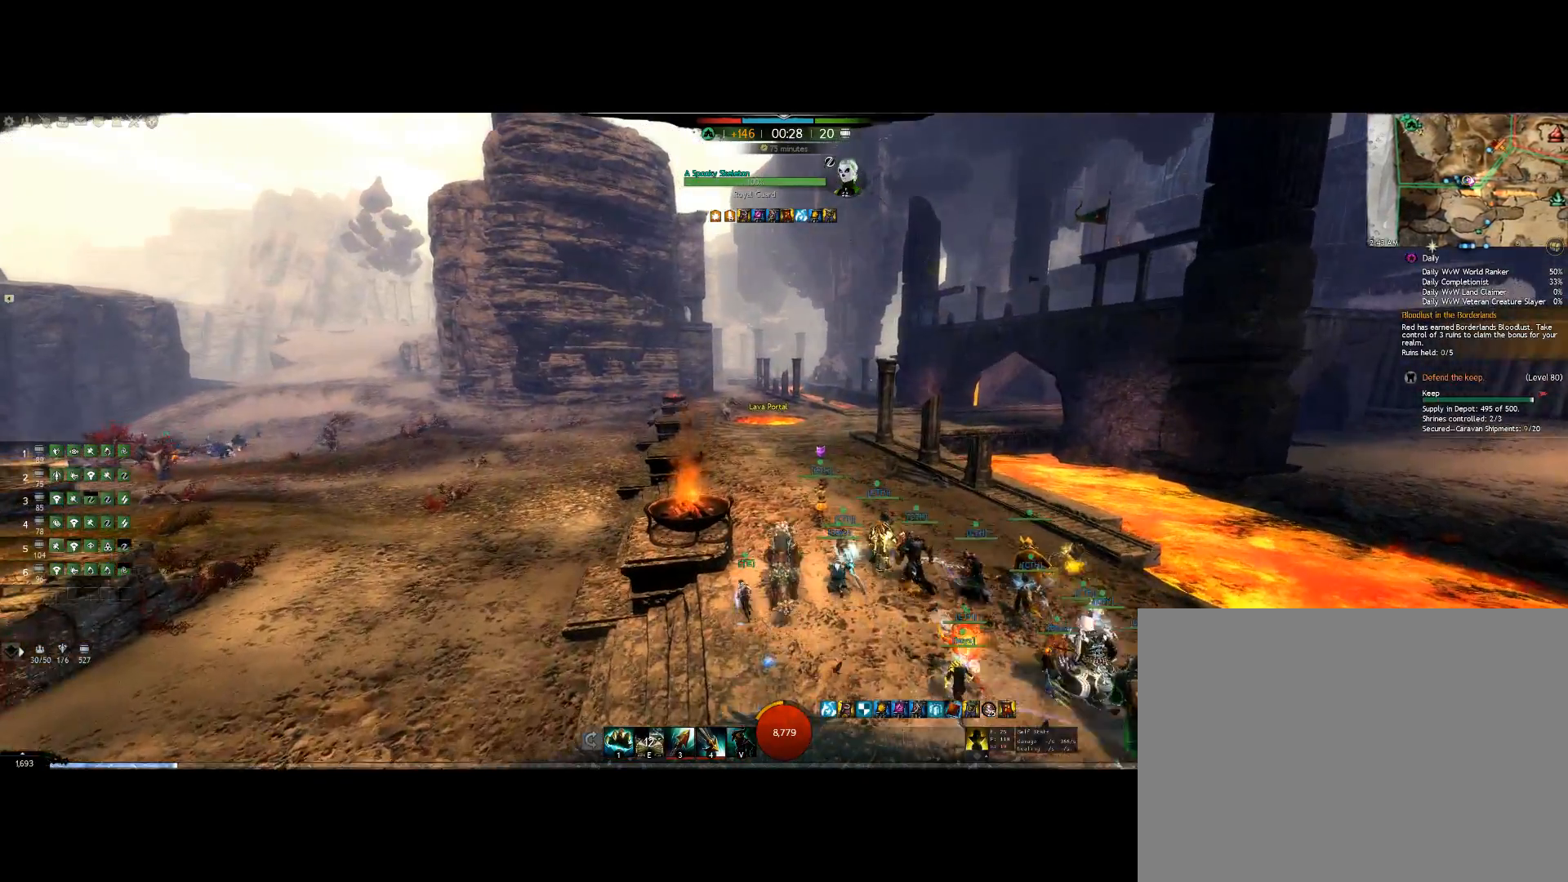
{"keys": ["up"], "events": []}
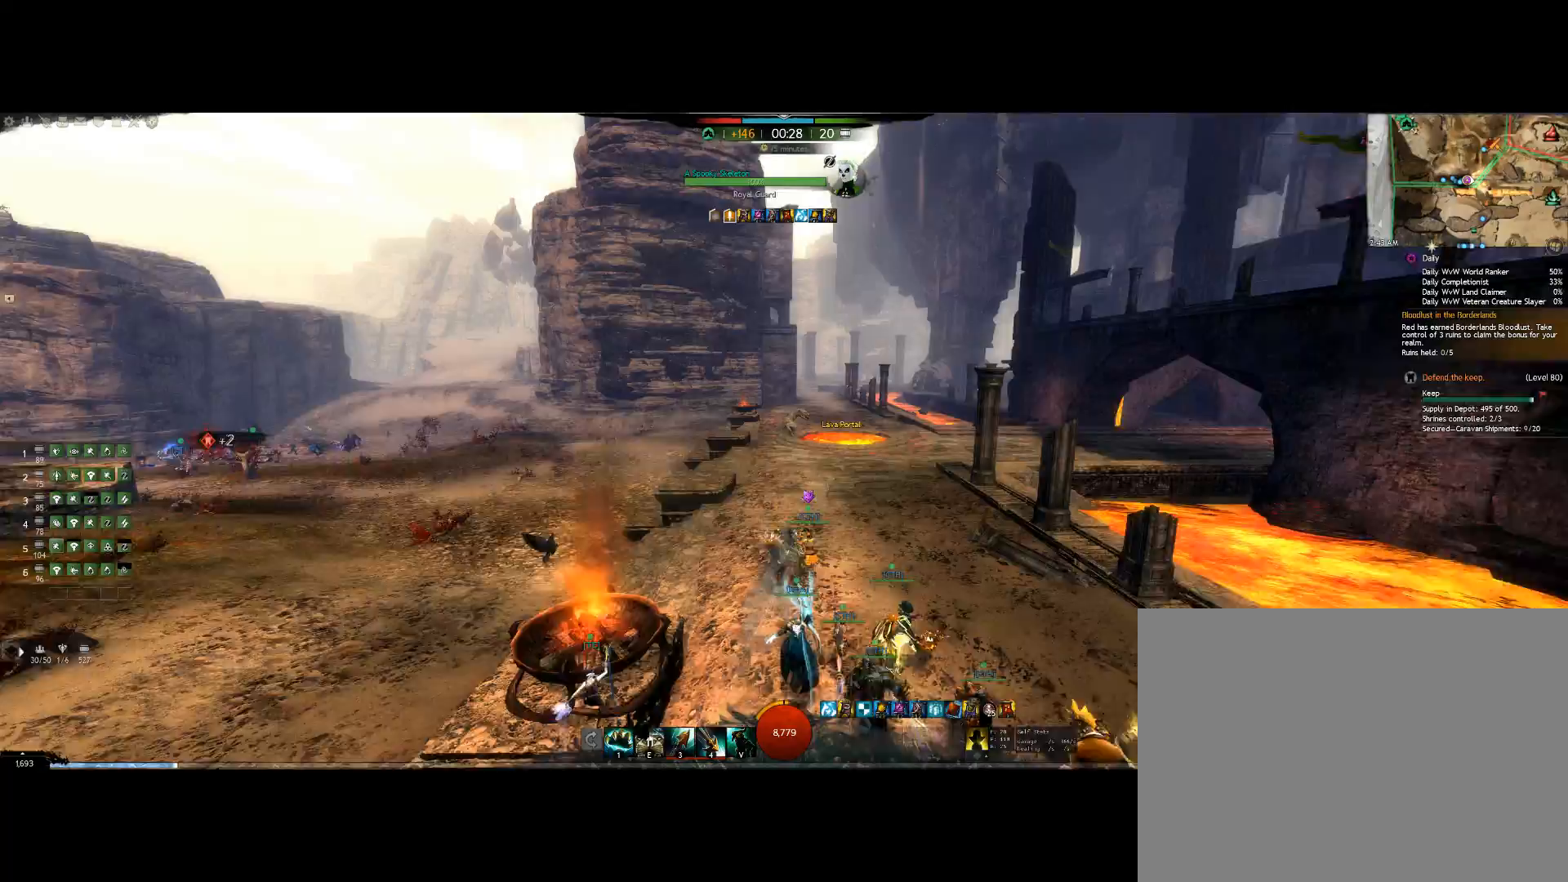
{"keys": ["up"], "events": []}
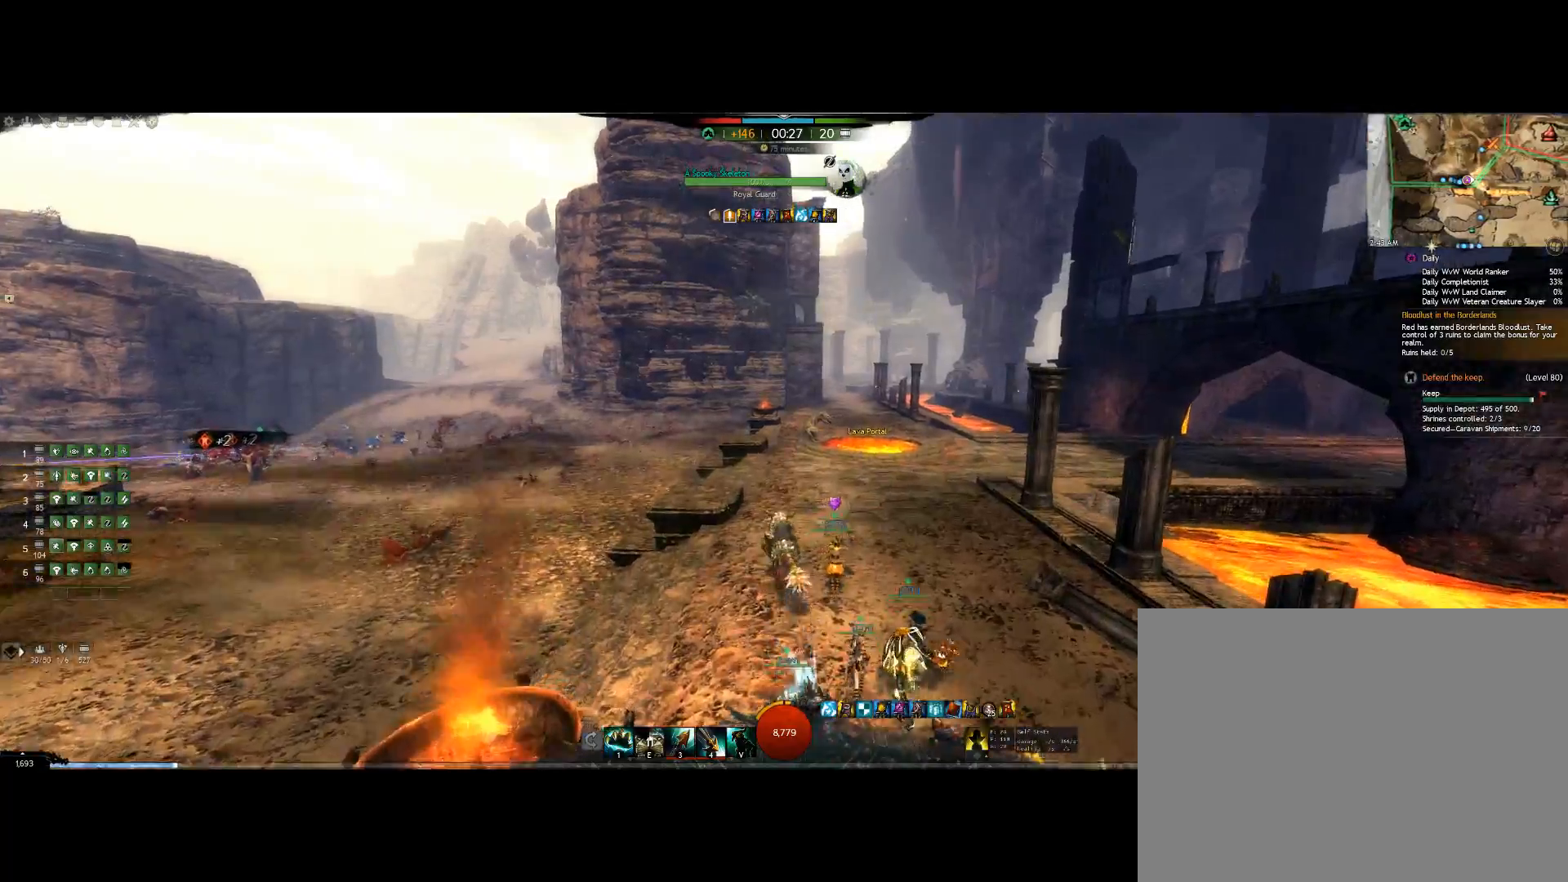
{"keys": ["up"], "events": []}
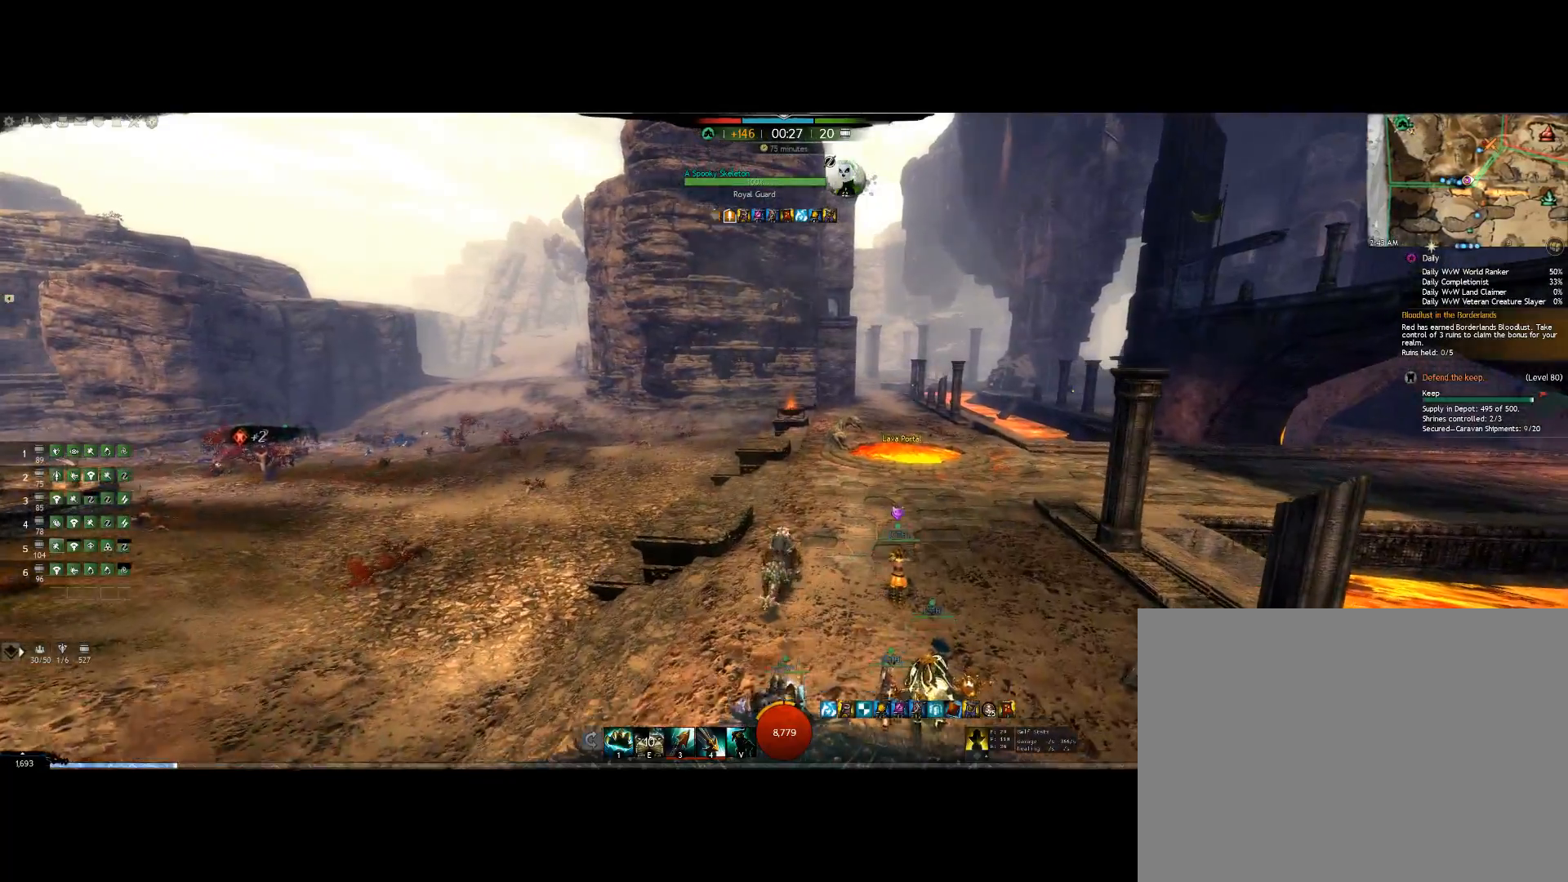
{"keys": ["up"], "events": []}
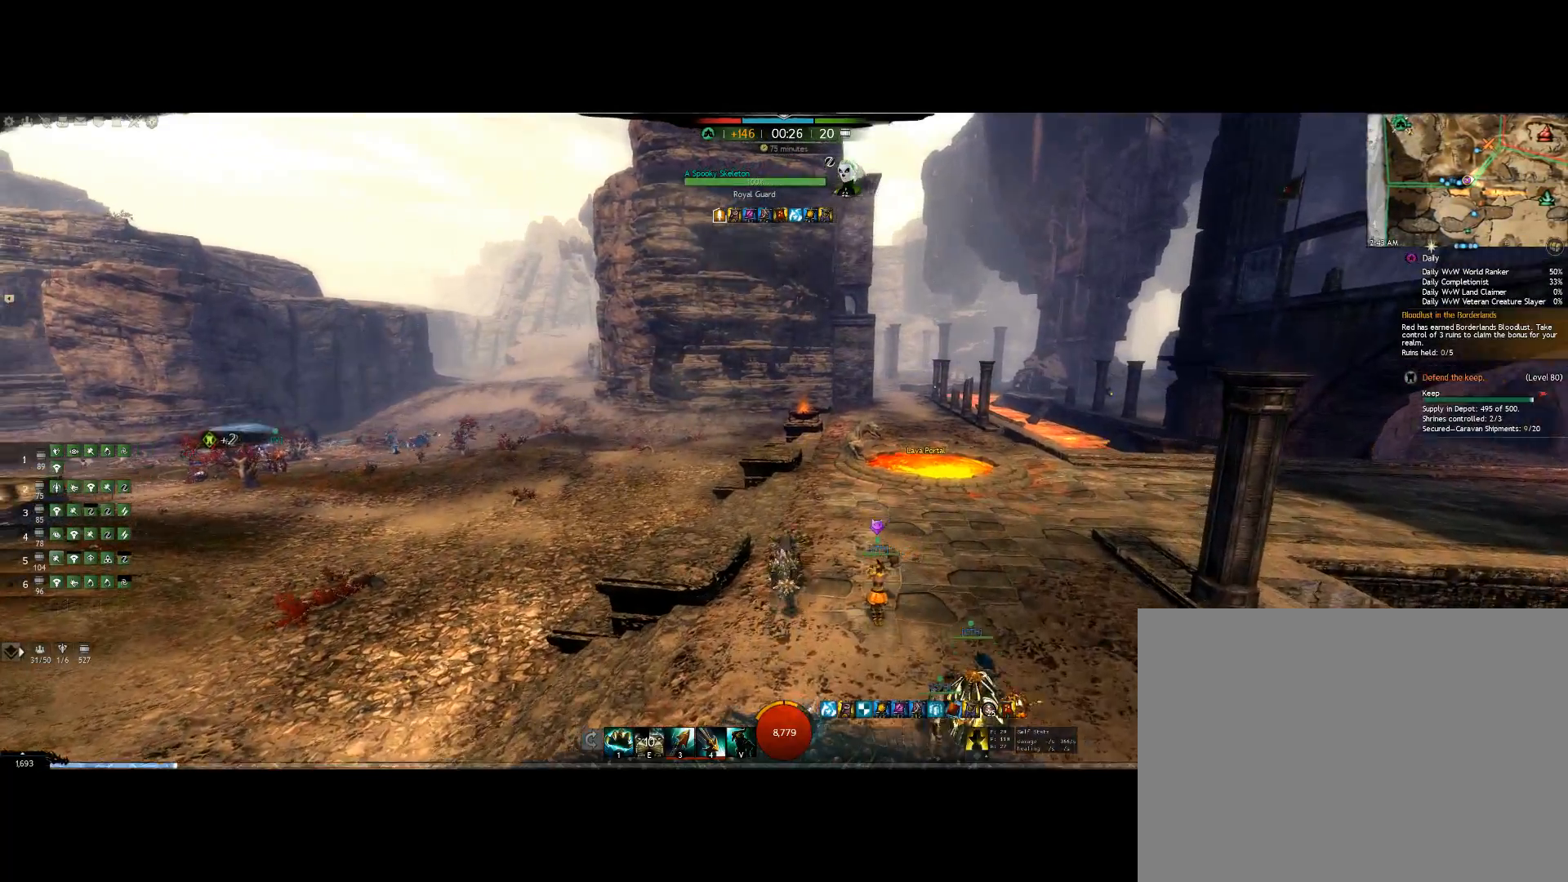
{"keys": ["up"], "events": []}
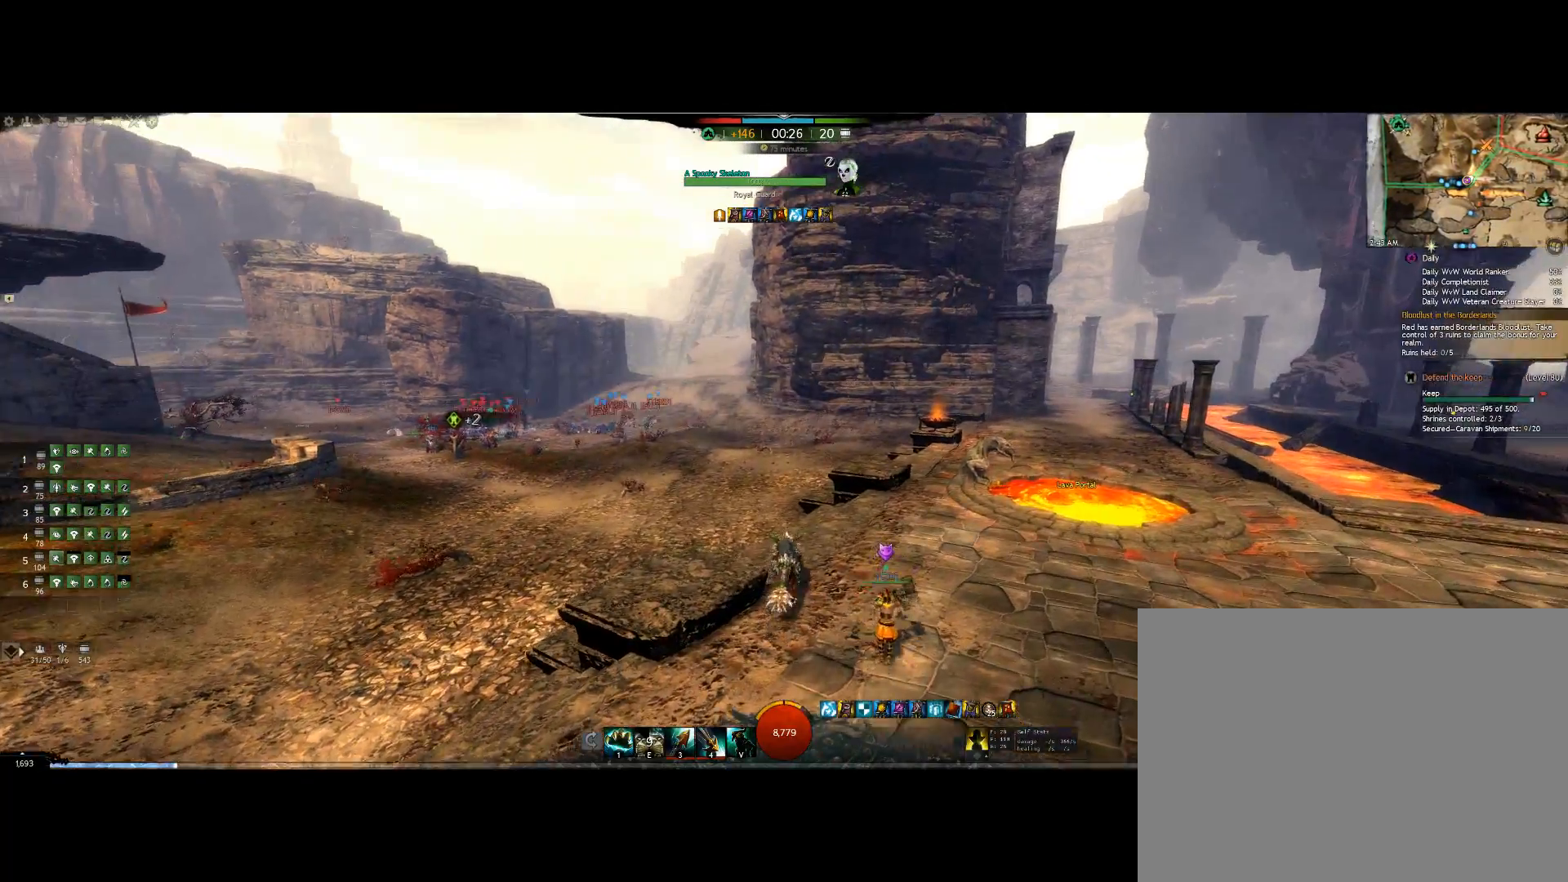
{"keys": ["up"], "events": [[300, "e", "down"], [500, "e", "up"]]}
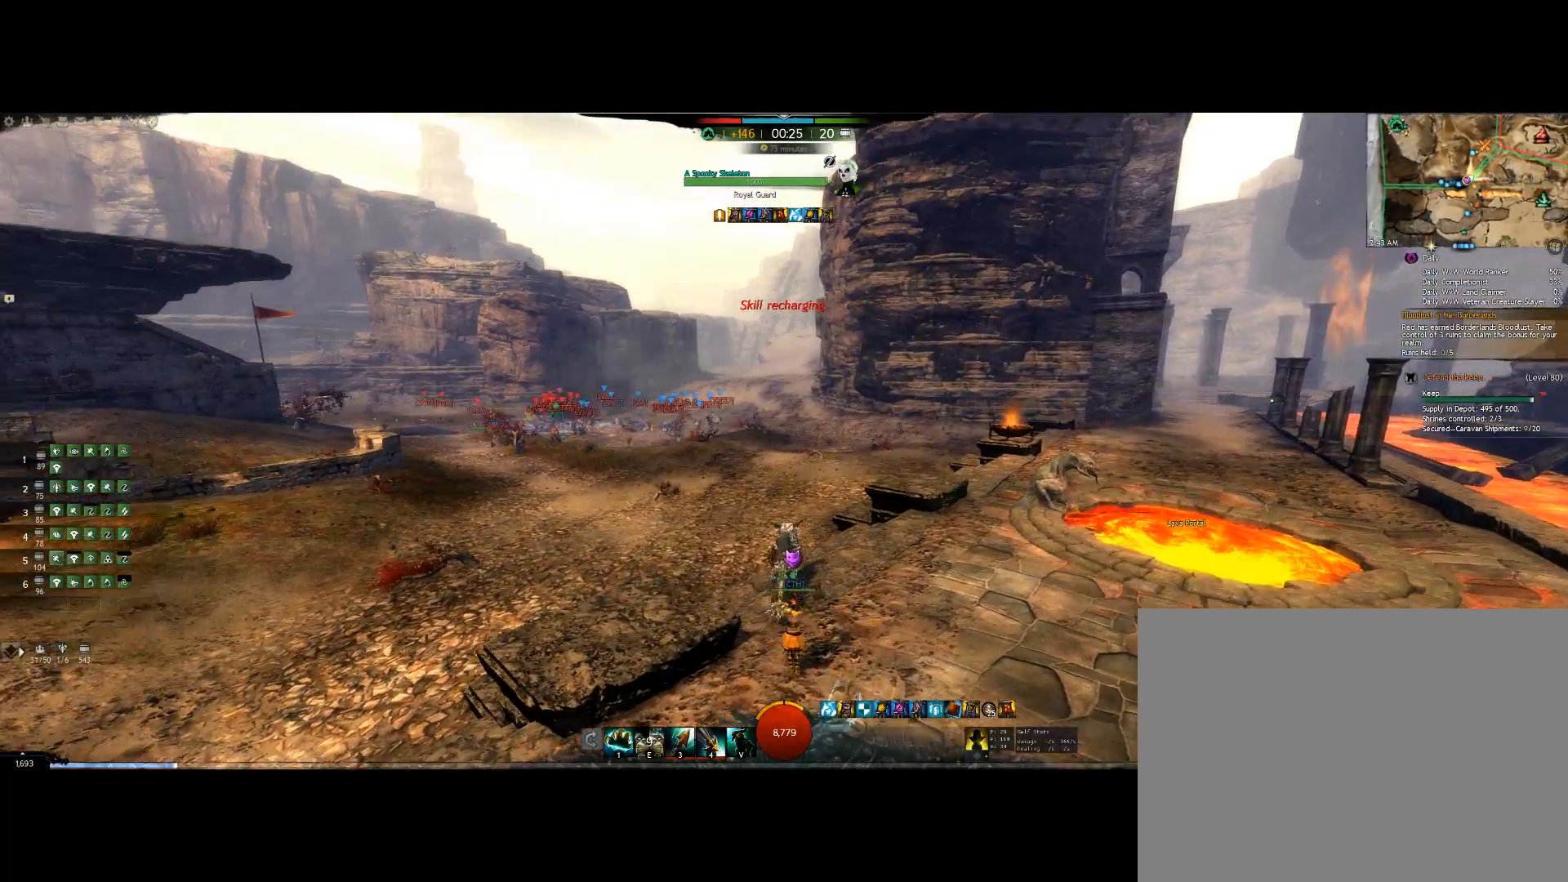
{"keys": [], "events": [[500, "up", "up"]]}
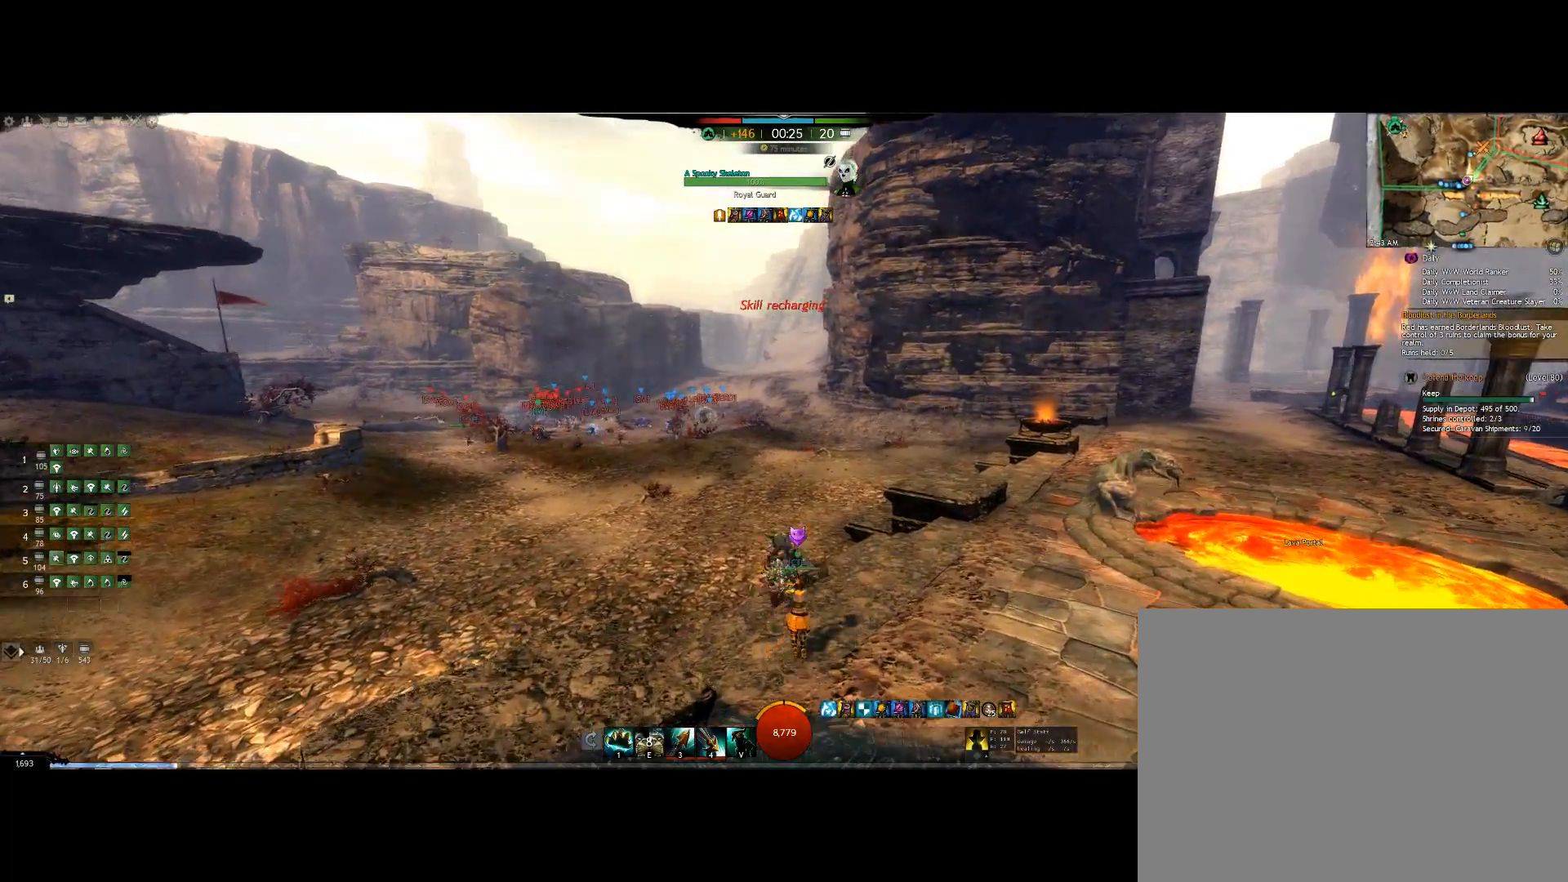
{"keys": [], "events": []}
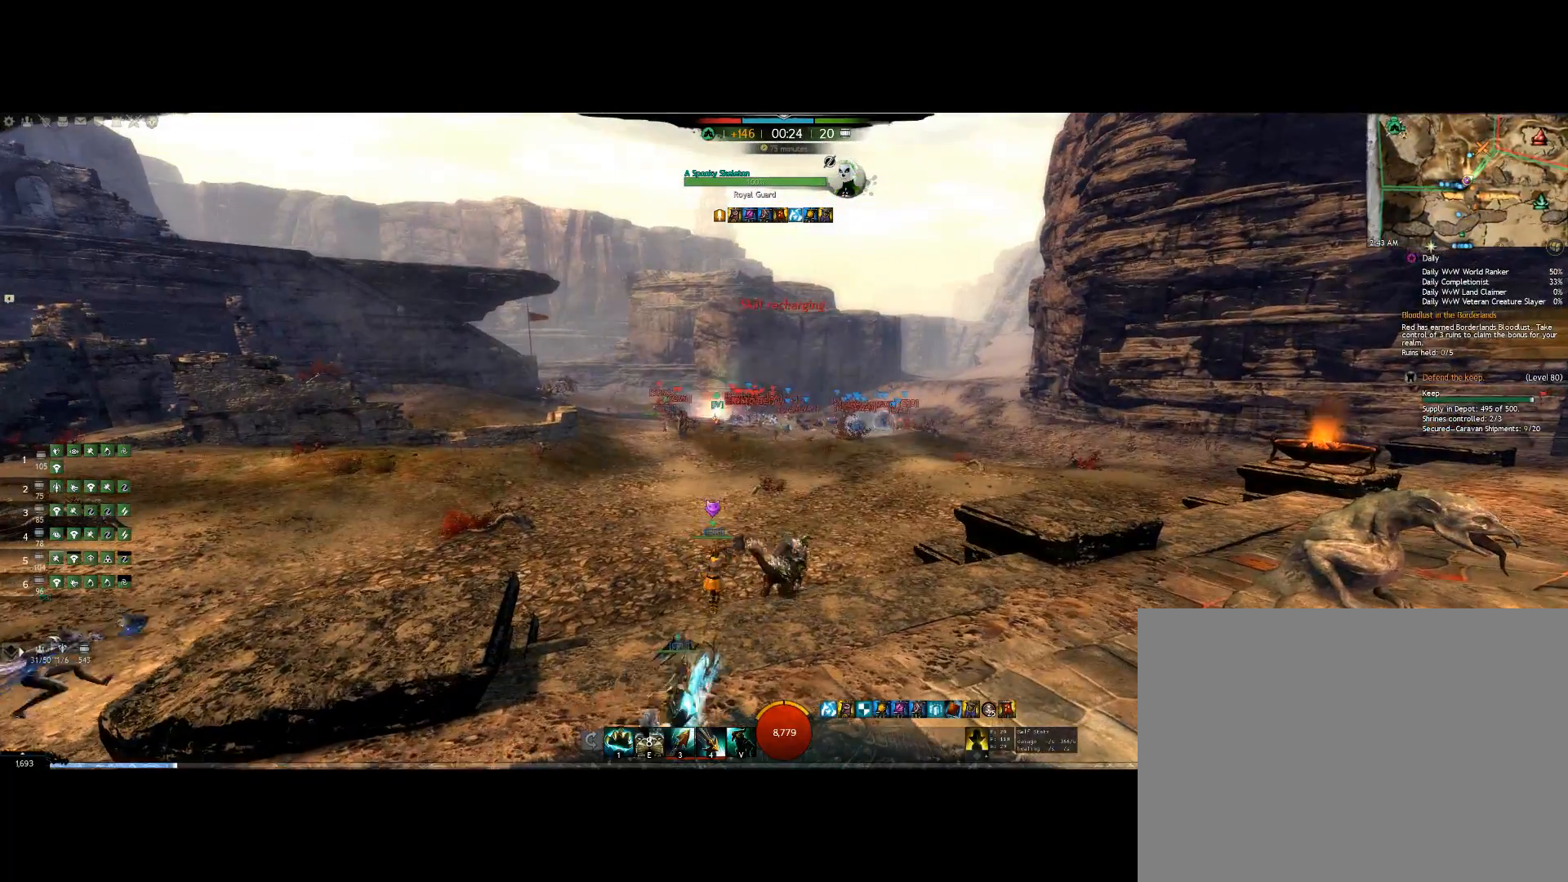
{"keys": ["up"], "events": [[367, "up", "down"]]}
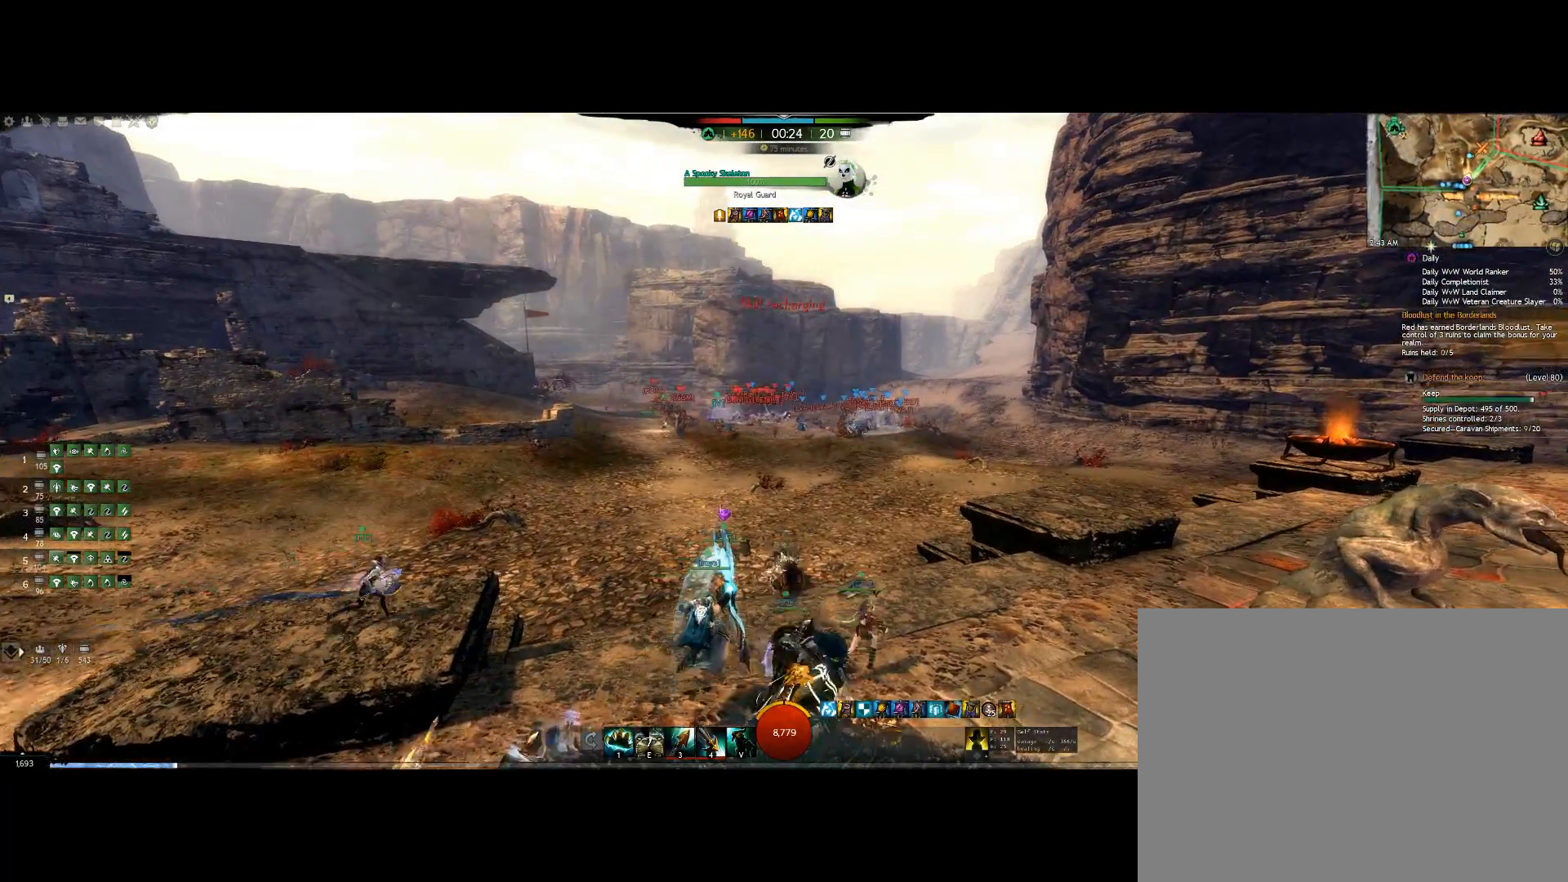
{"keys": ["up"], "events": []}
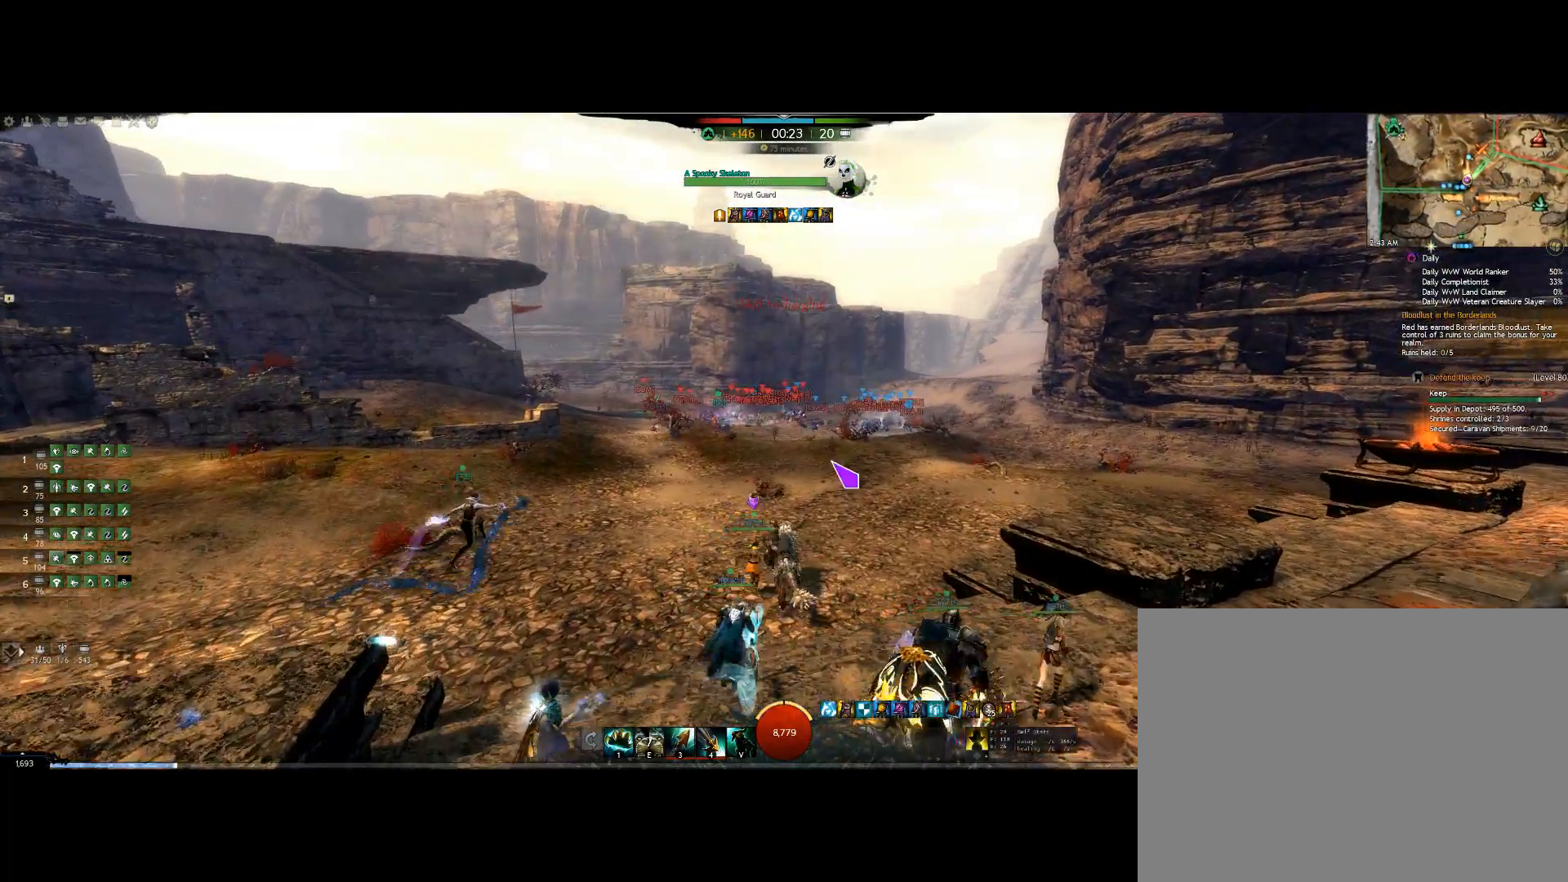
{"keys": ["up"], "events": []}
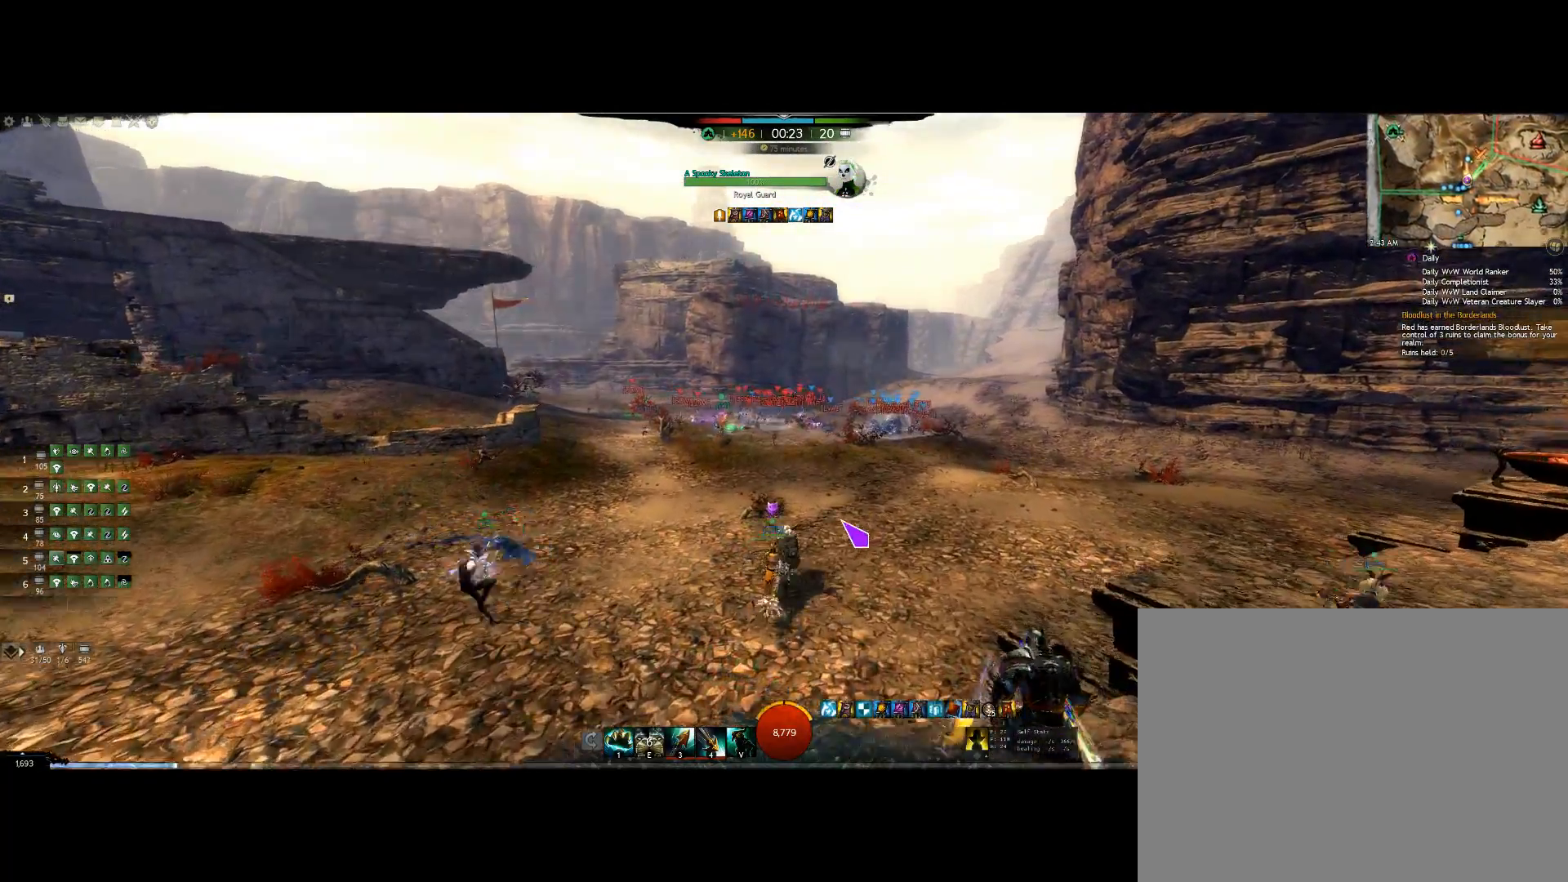
{"keys": ["up"], "events": []}
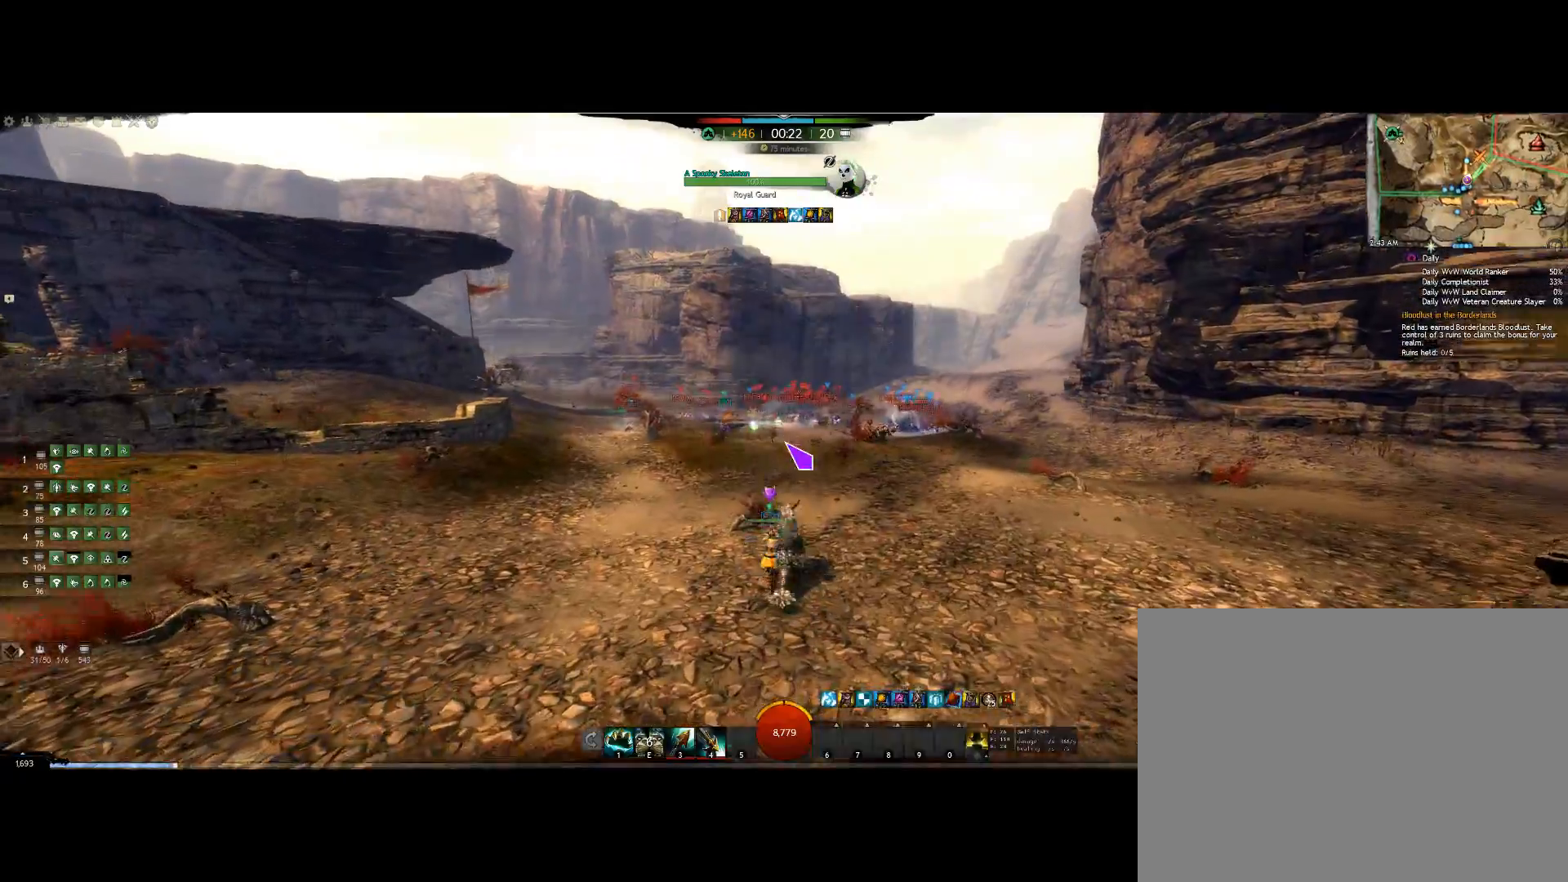
{"keys": [], "events": [[100, "up", "up"]]}
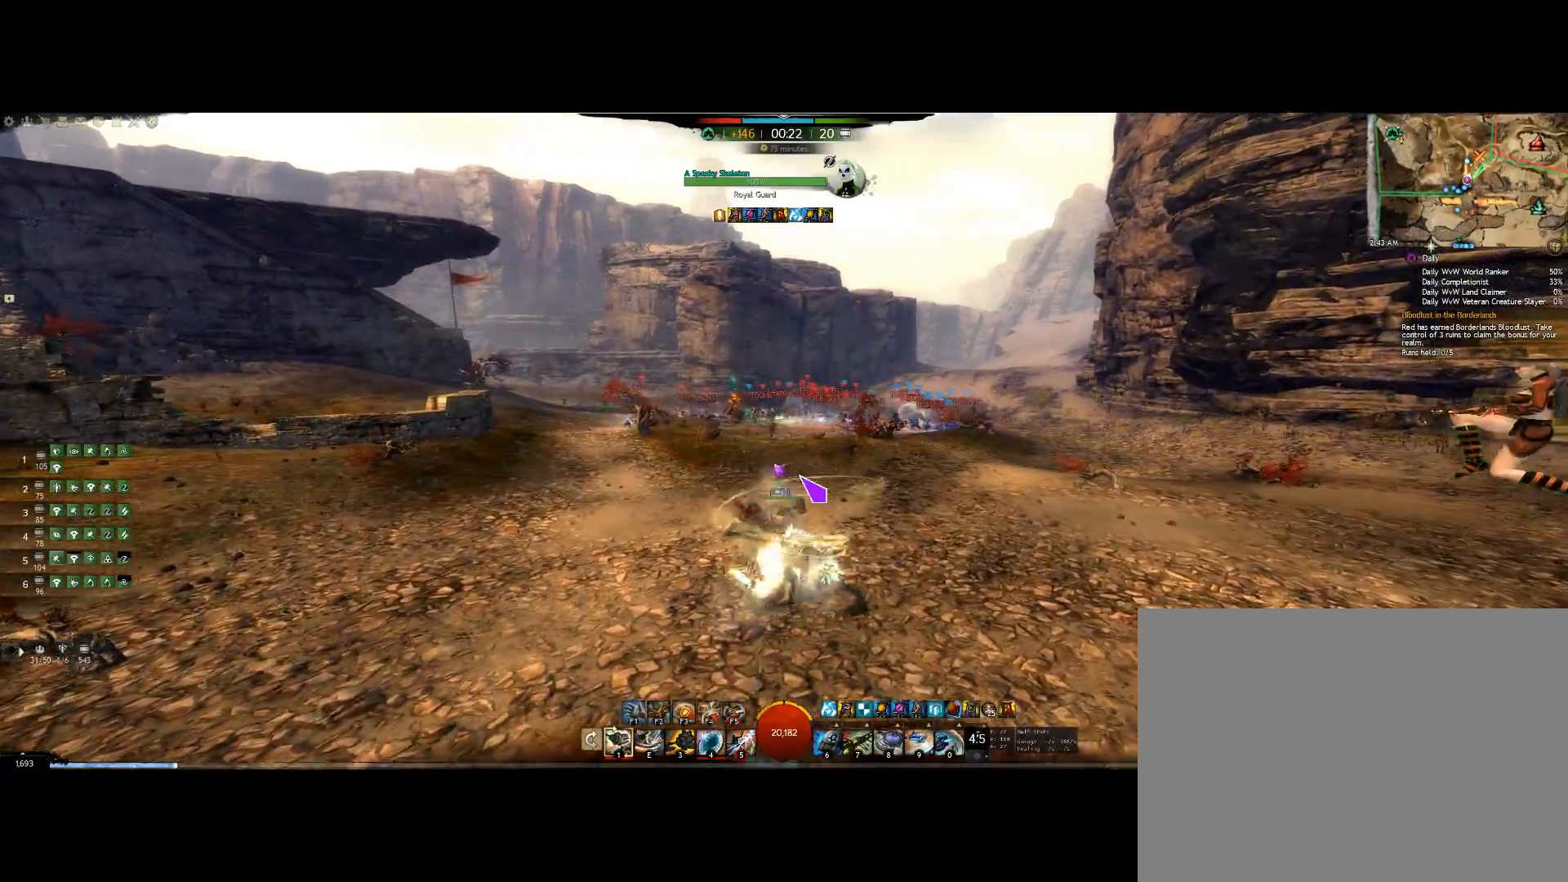
{"keys": ["left"], "events": [[200, "left", "down"]]}